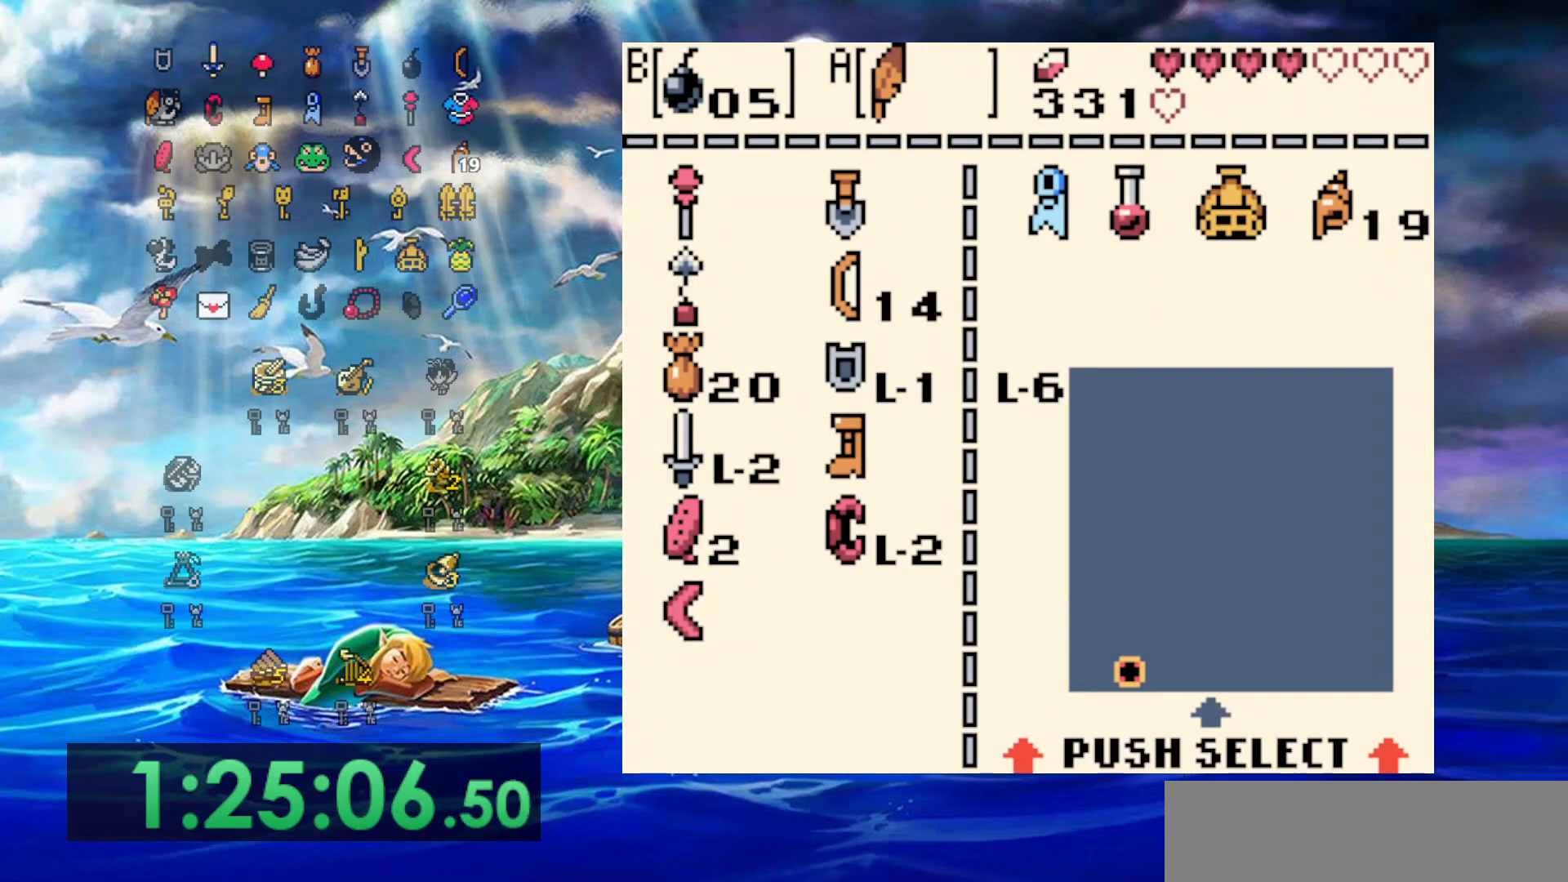
Gameplay with a controller (Nintendo layout); each line is a JSON object with the inputs held at the frame after it. "events" lists button and stick changes between this image and that frame as [ms after this image, input, new state], when the widget could be followed in between. Not read: L3 R3.
{"buttons": ["DPAD_LEFT"], "events": [[83, "A", "down"], [83, "DPAD_DOWN", "up"], [200, "A", "up"], [250, "DPAD_UP", "down"], [333, "DPAD_UP", "up"], [450, "DPAD_LEFT", "down"]]}
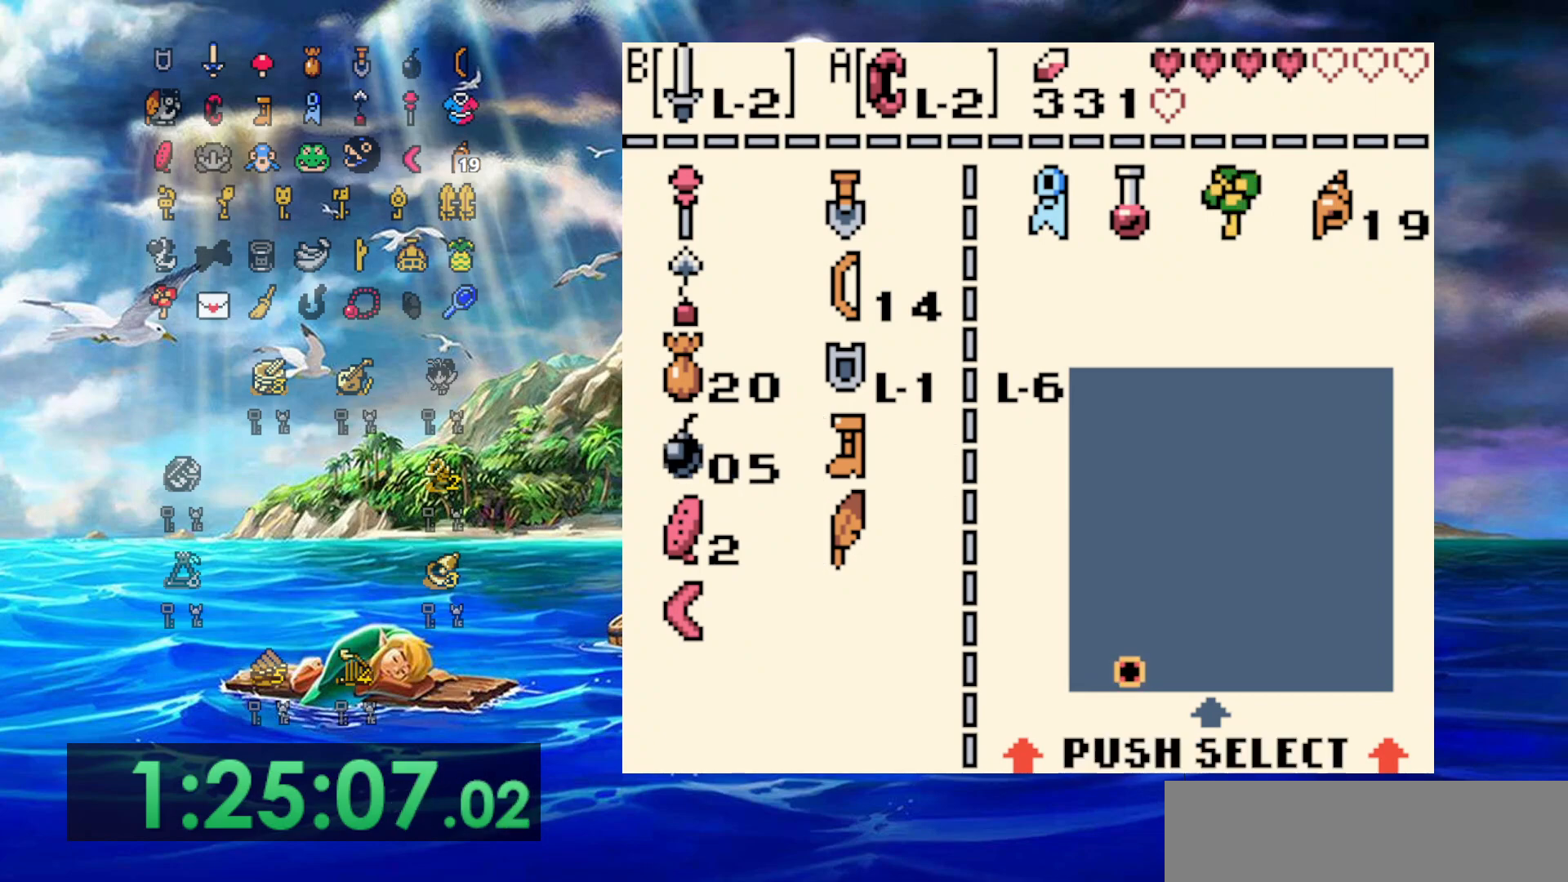
{"buttons": ["B", "DPAD_UP"], "events": [[17, "B", "down"], [33, "DPAD_LEFT", "up"], [117, "B", "up"], [333, "DPAD_UP", "down"], [450, "B", "down"]]}
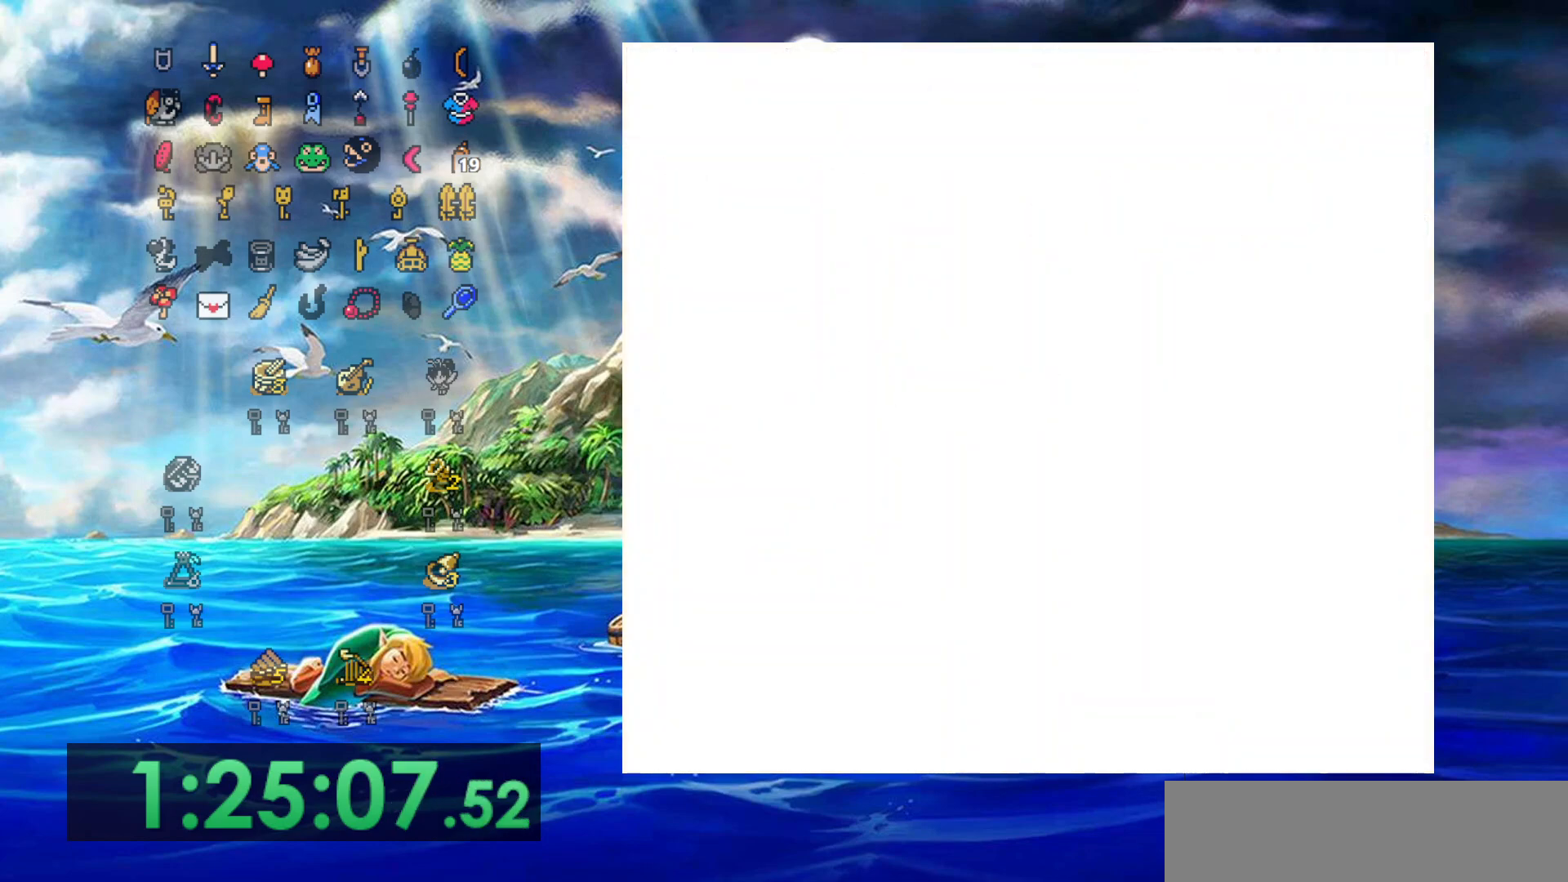
{"buttons": ["B", "DPAD_UP"], "events": []}
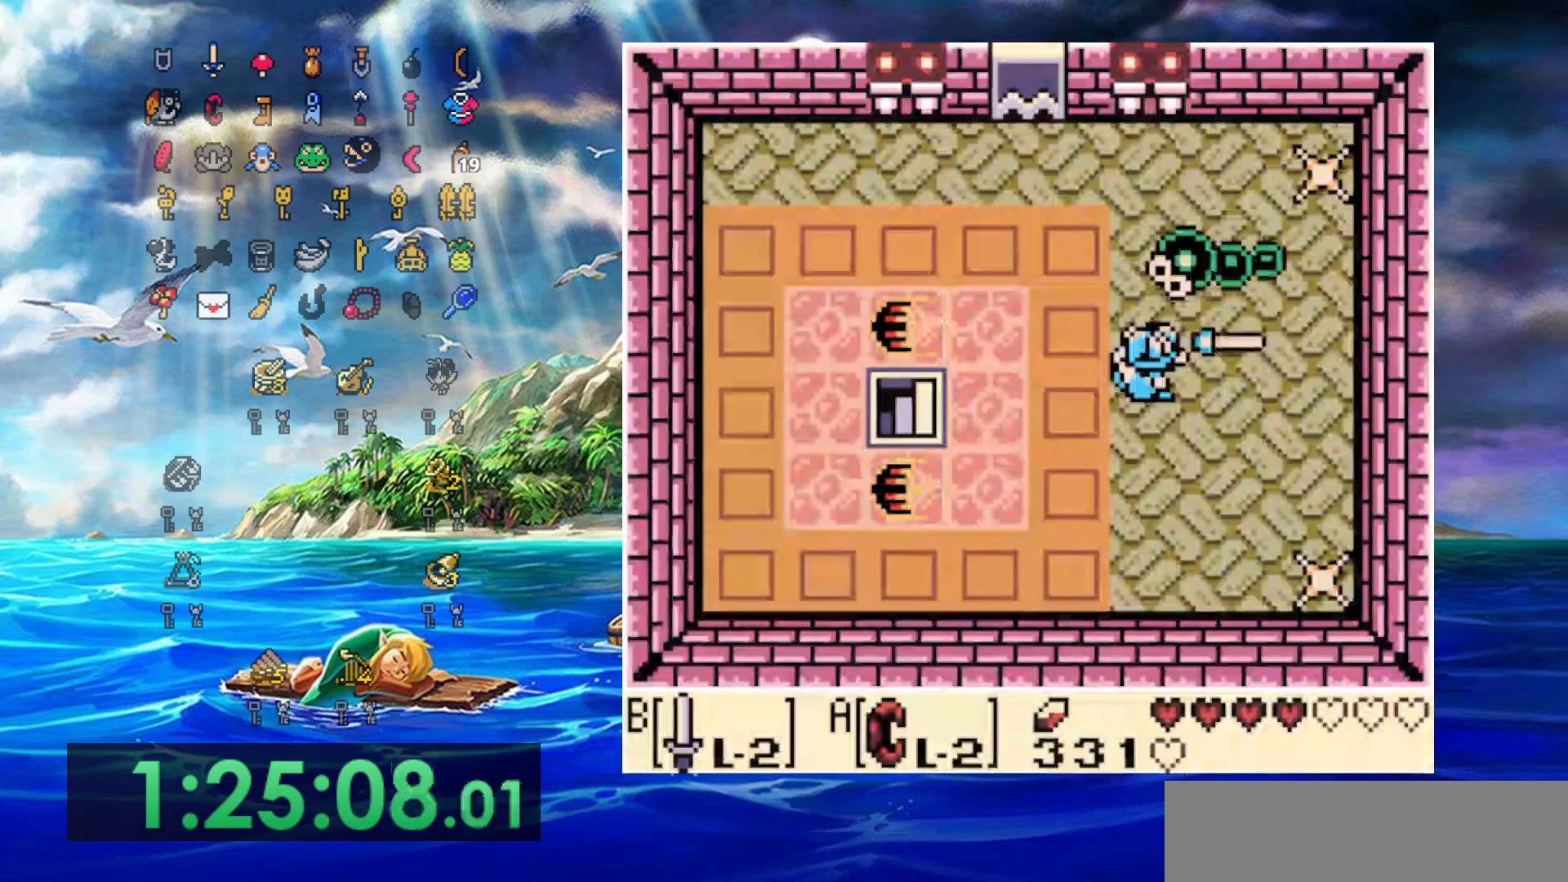
{"buttons": ["DPAD_UP", "DPAD_LEFT"], "events": [[350, "B", "up"], [400, "DPAD_LEFT", "down"]]}
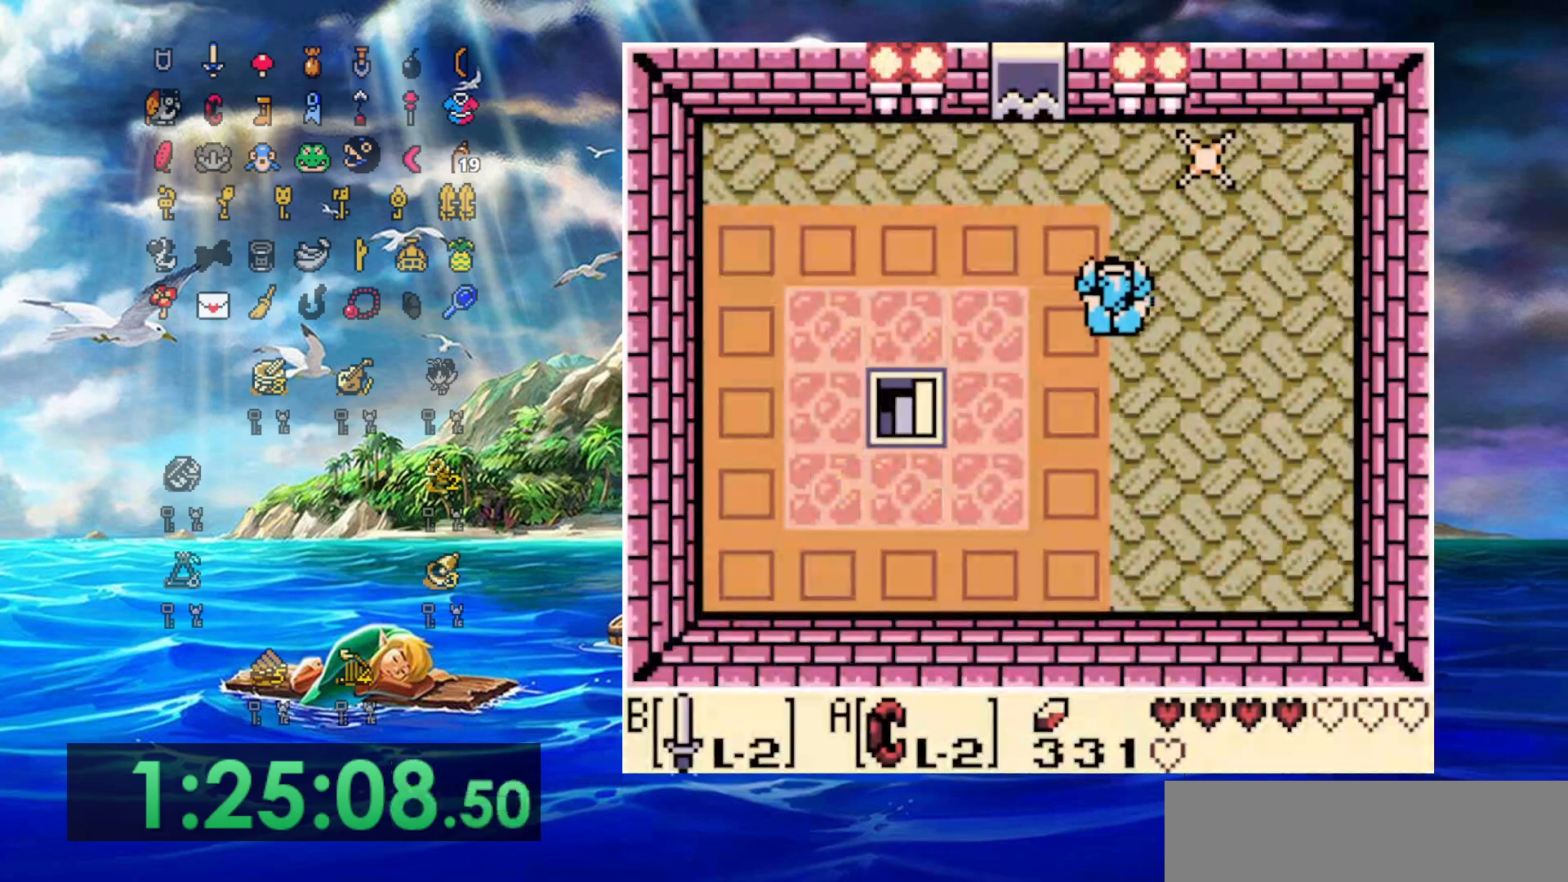
{"buttons": ["DPAD_UP"], "events": [[267, "DPAD_LEFT", "up"]]}
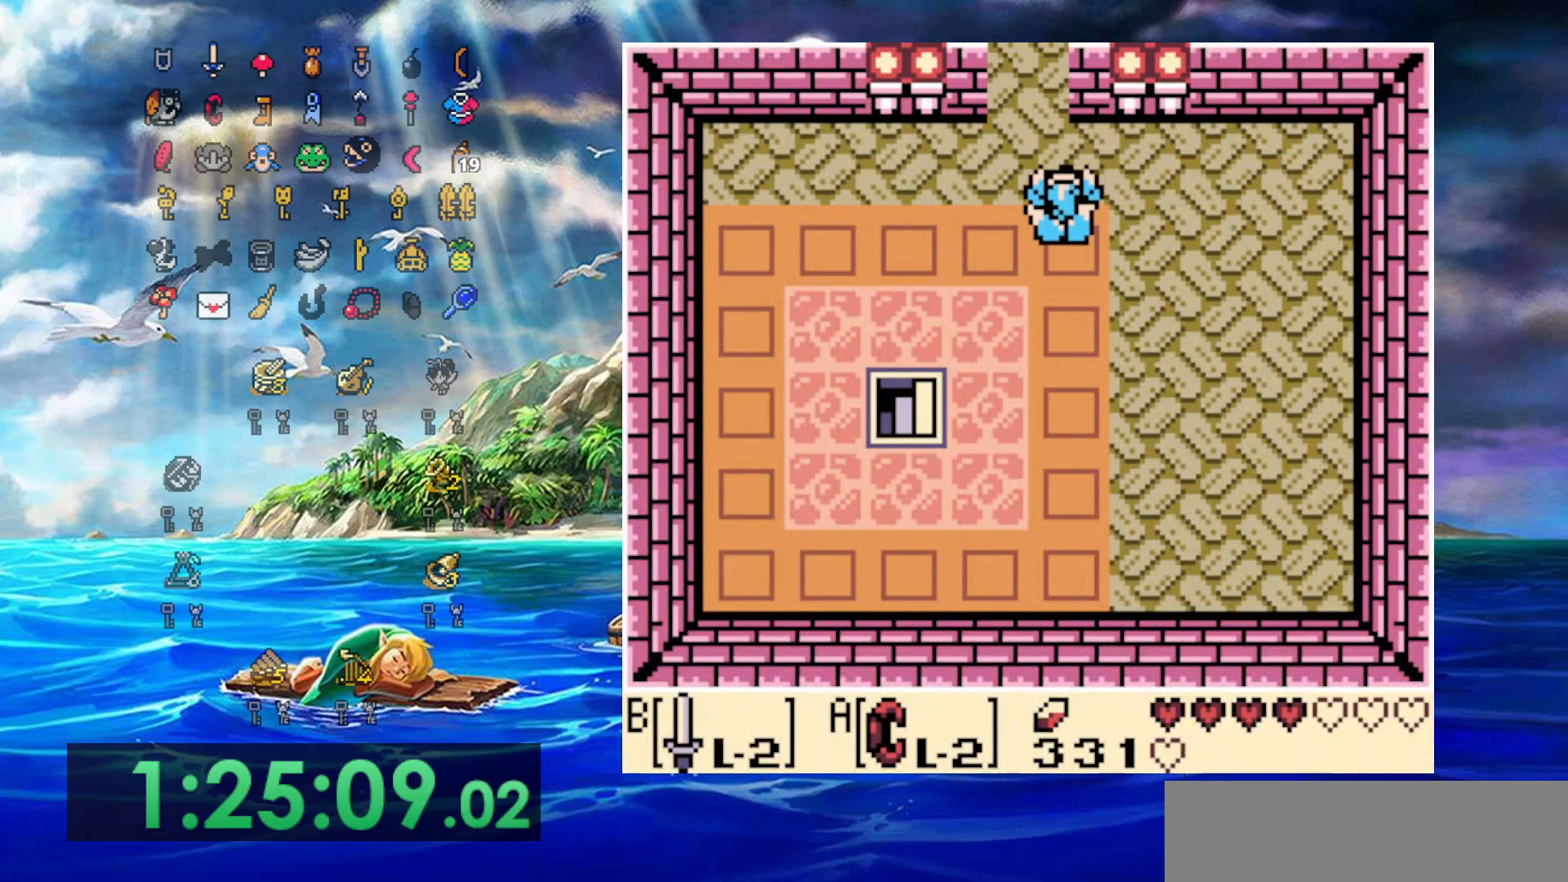
{"buttons": ["DPAD_UP"], "events": [[83, "DPAD_LEFT", "down"], [217, "DPAD_LEFT", "up"]]}
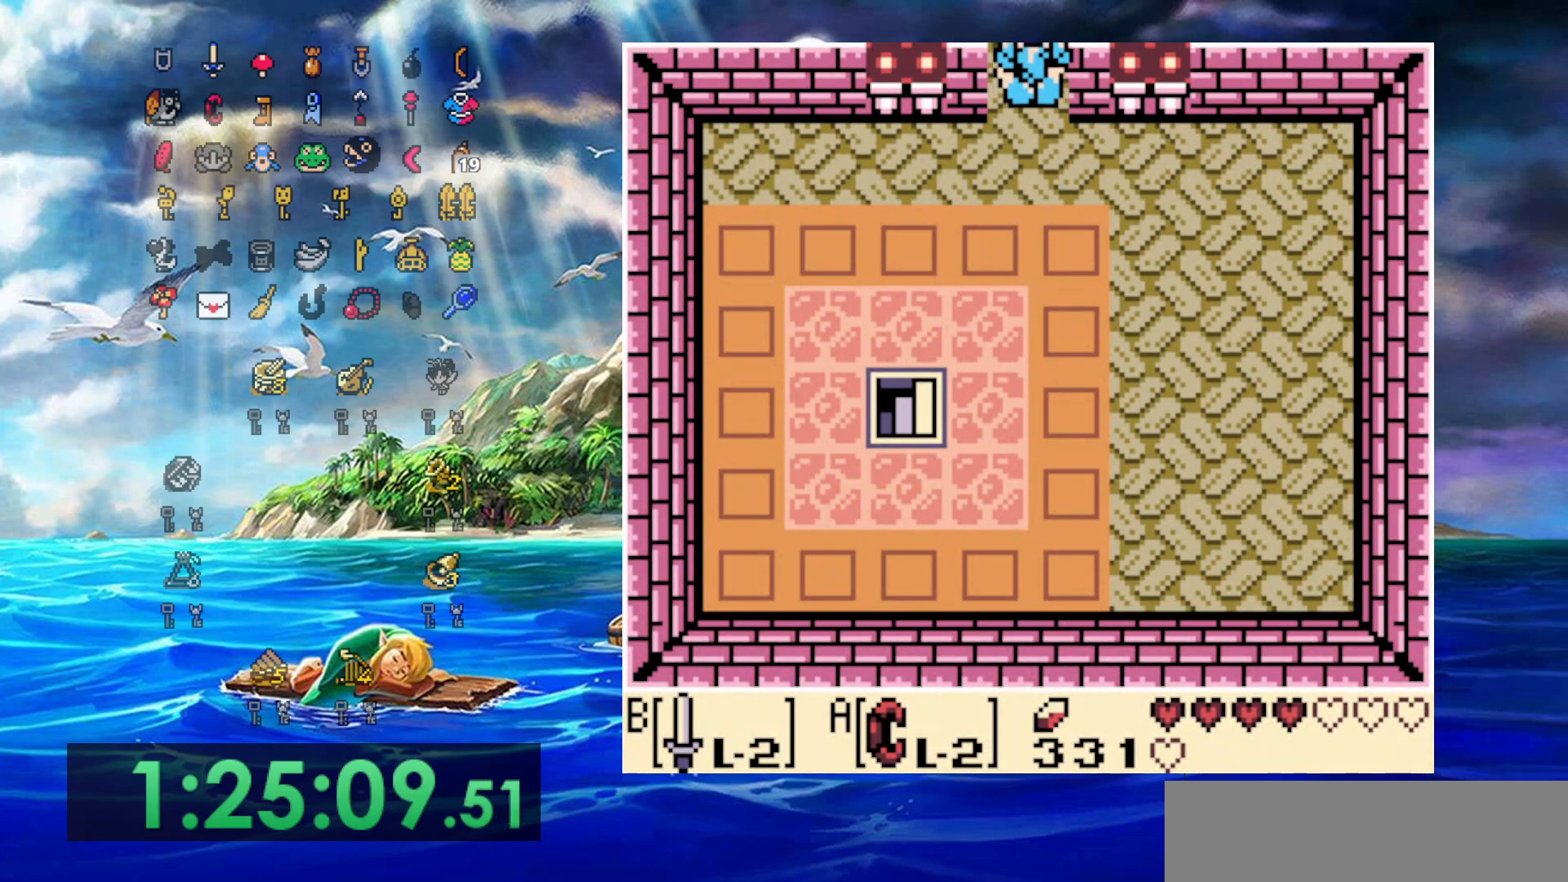
{"buttons": ["DPAD_UP"], "events": []}
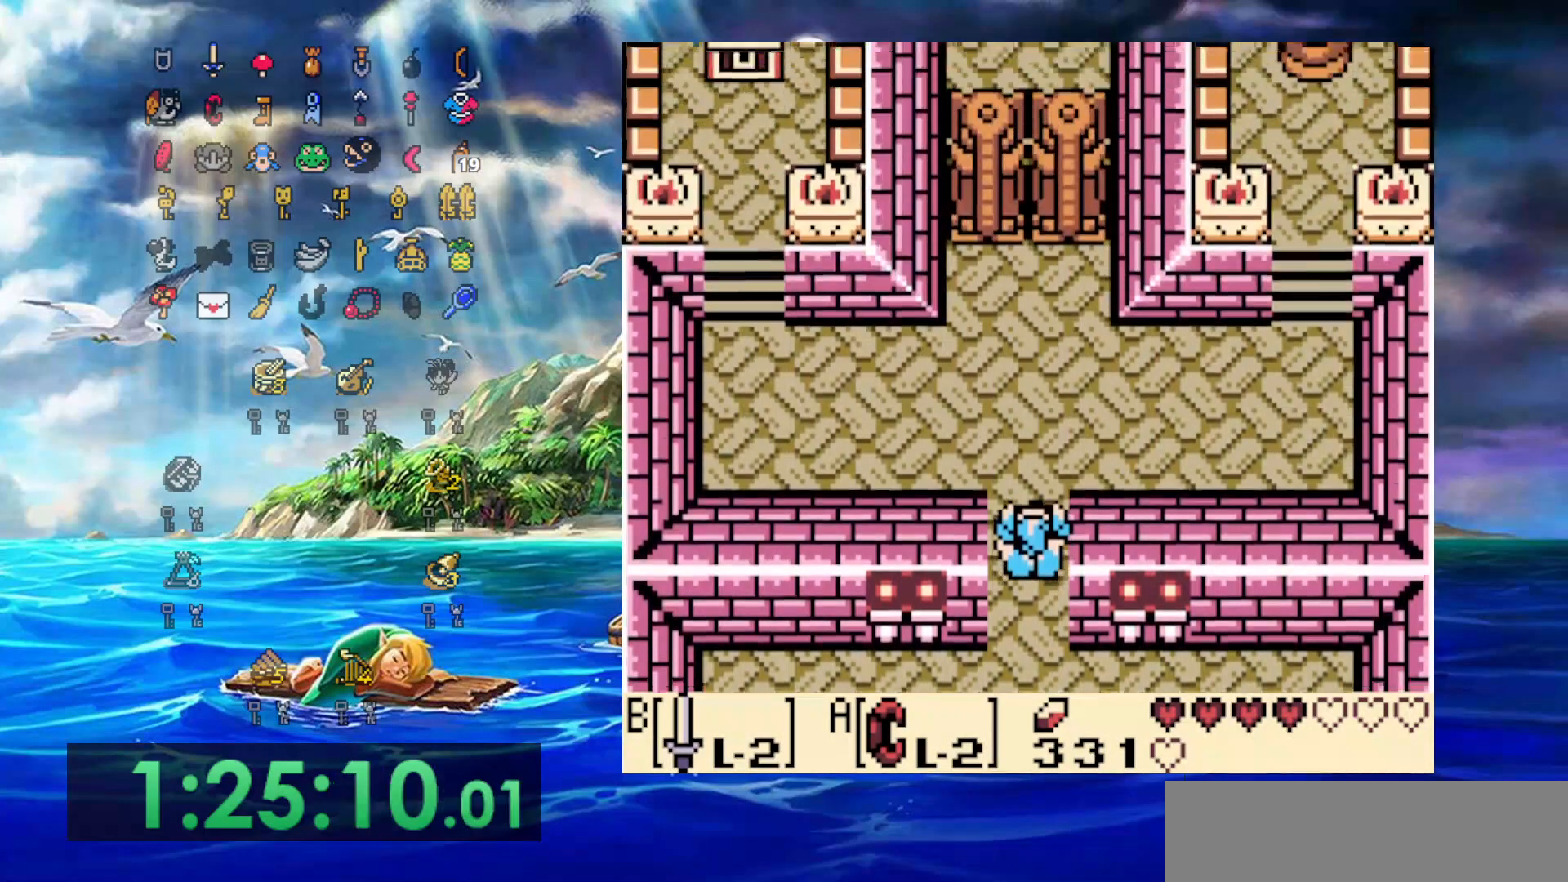
{"buttons": ["DPAD_UP", "DPAD_LEFT"], "events": [[17, "DPAD_LEFT", "down"]]}
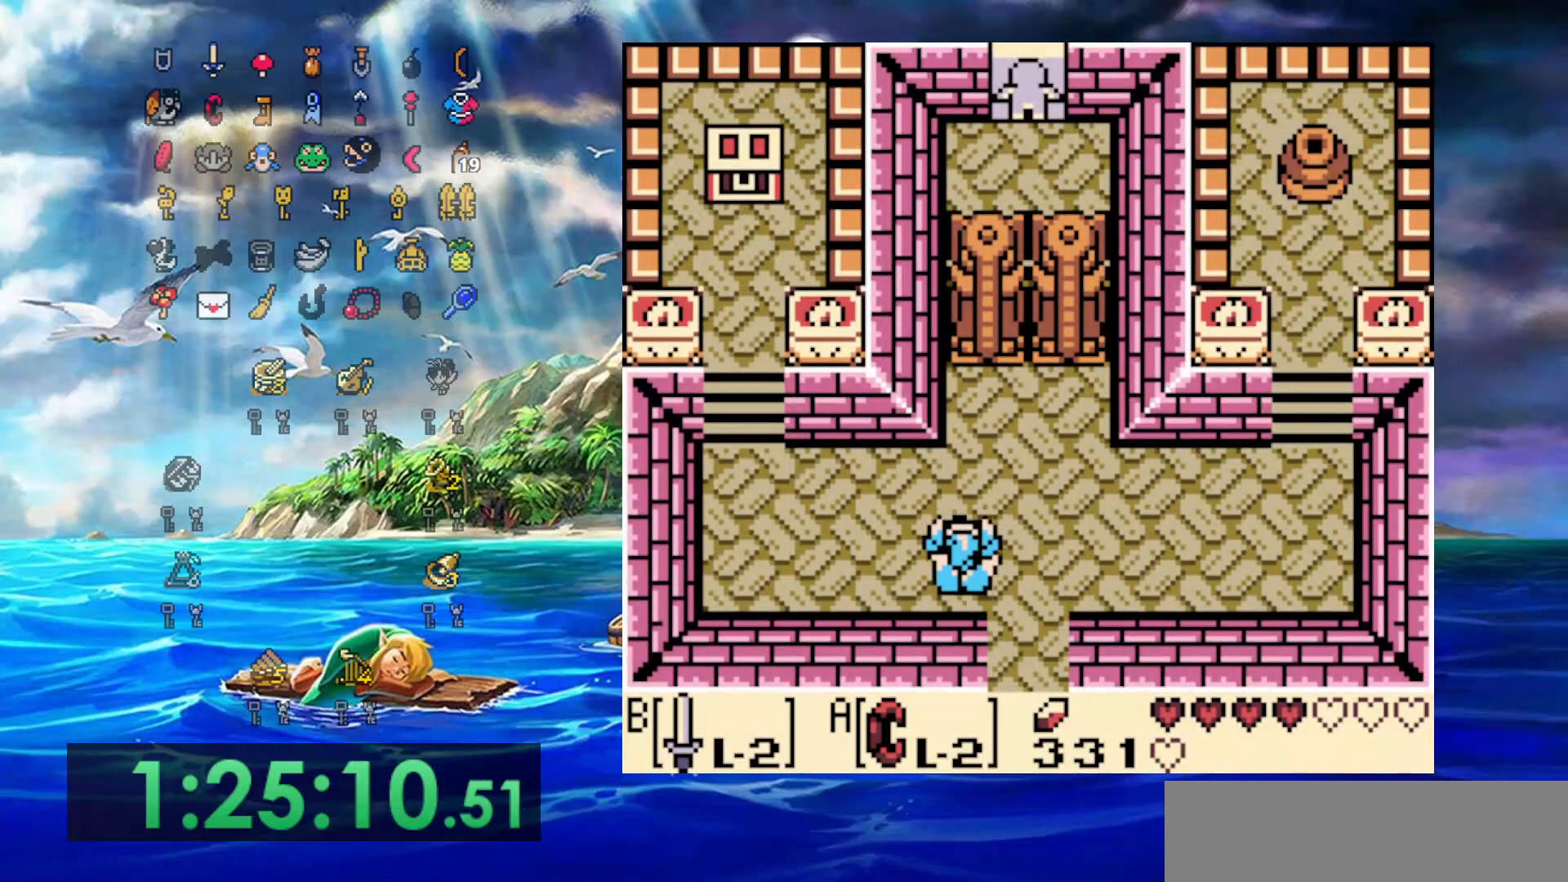
{"buttons": ["DPAD_LEFT"], "events": [[233, "DPAD_UP", "up"]]}
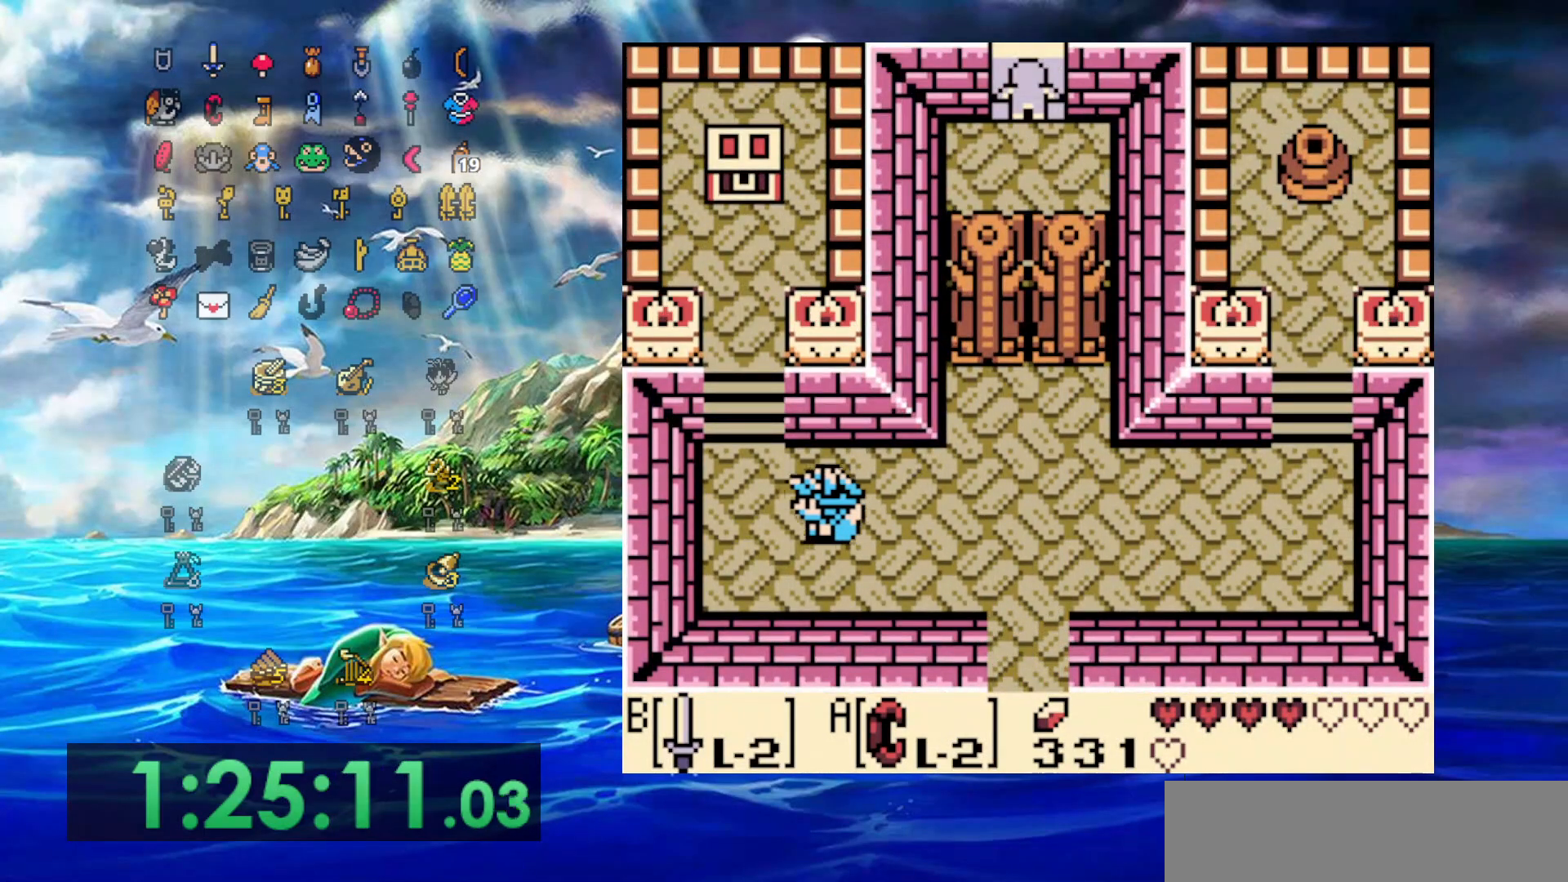
{"buttons": ["DPAD_UP"], "events": [[167, "DPAD_UP", "down"], [333, "DPAD_LEFT", "up"]]}
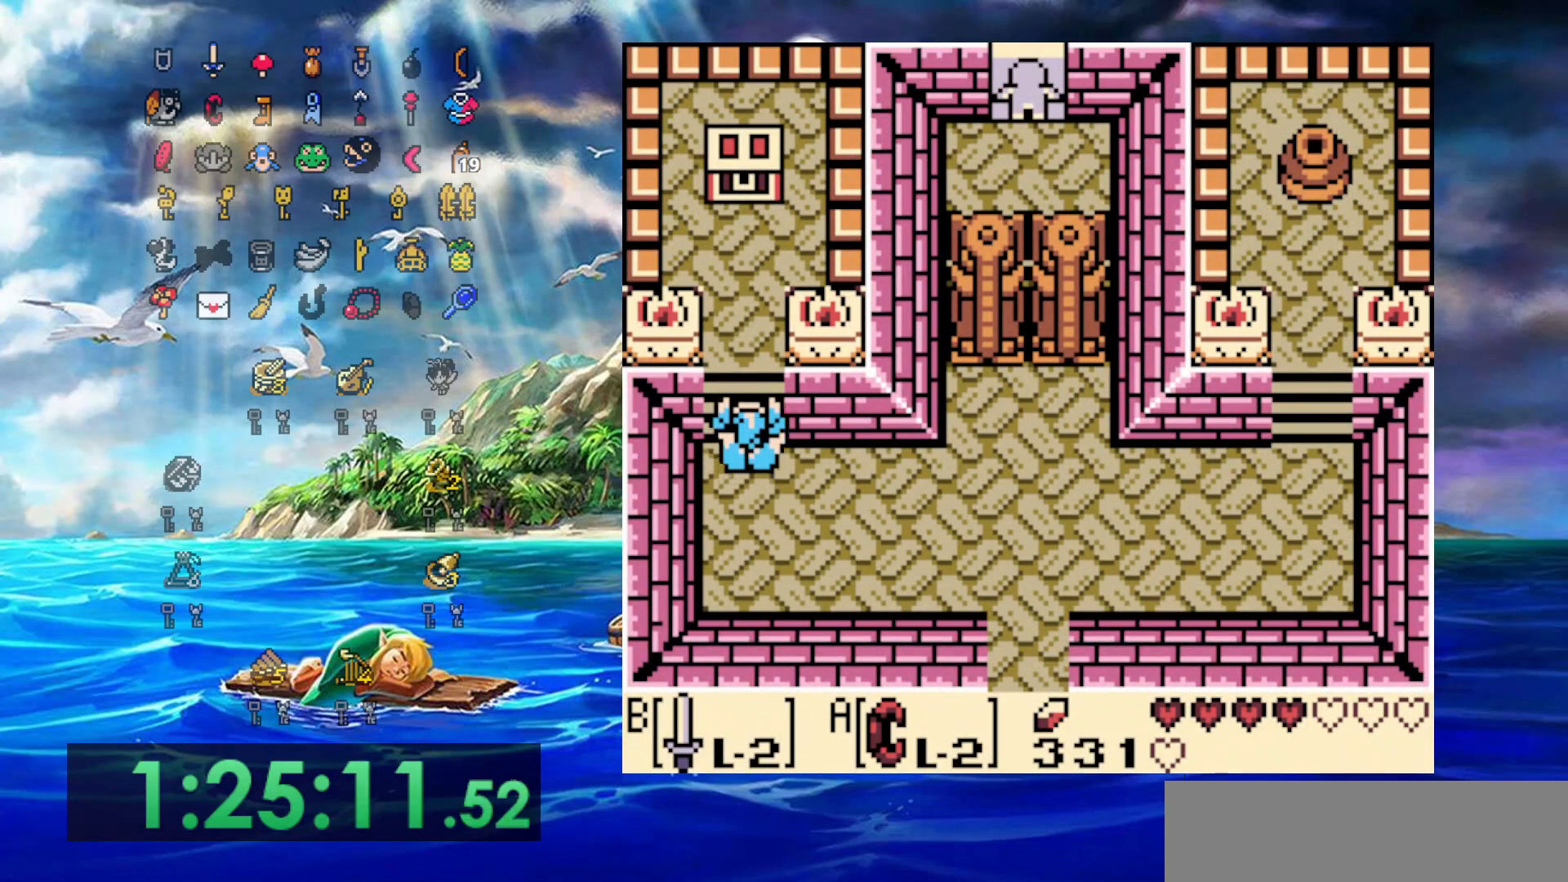
{"buttons": ["DPAD_UP"], "events": []}
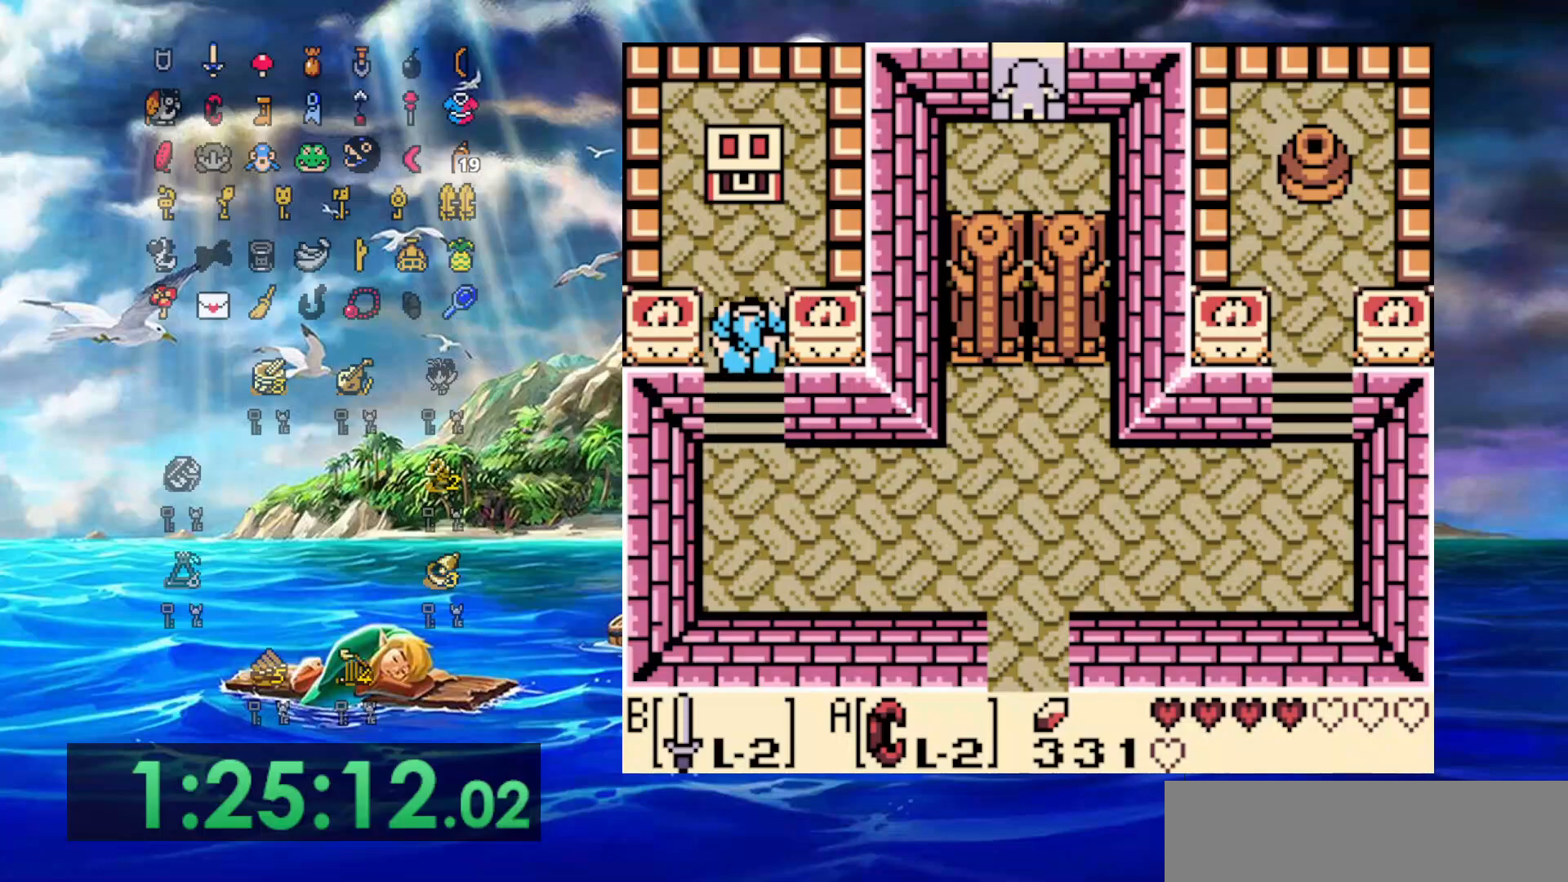
{"buttons": ["A", "DPAD_UP"], "events": [[417, "A", "down"]]}
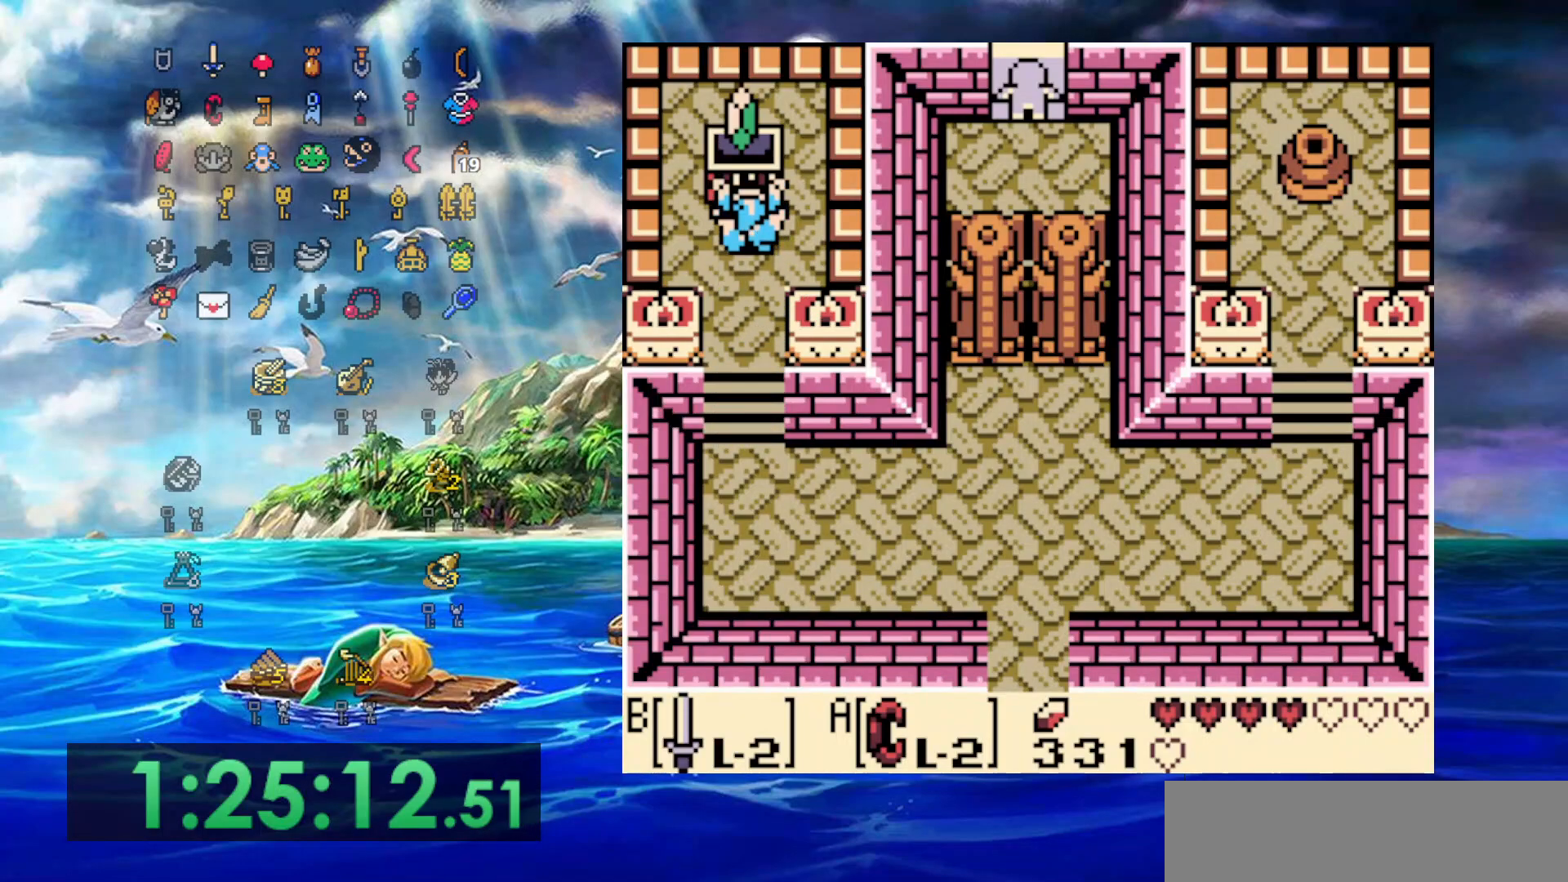
{"buttons": ["A", "DPAD_DOWN"], "events": [[33, "DPAD_UP", "up"], [400, "DPAD_DOWN", "down"]]}
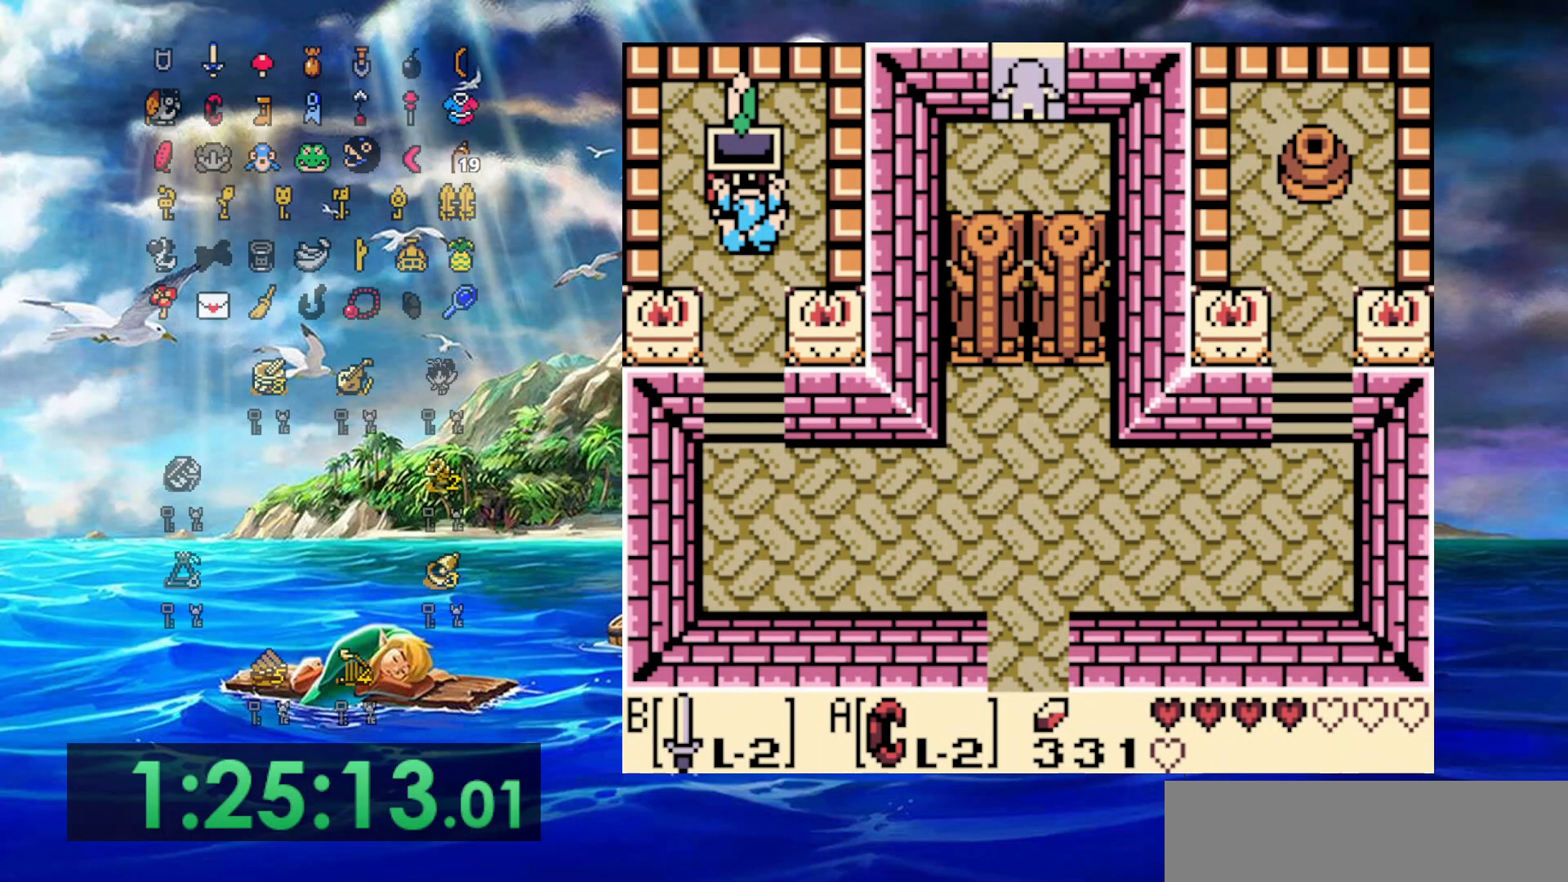
{"buttons": ["DPAD_DOWN"], "events": [[33, "A", "up"]]}
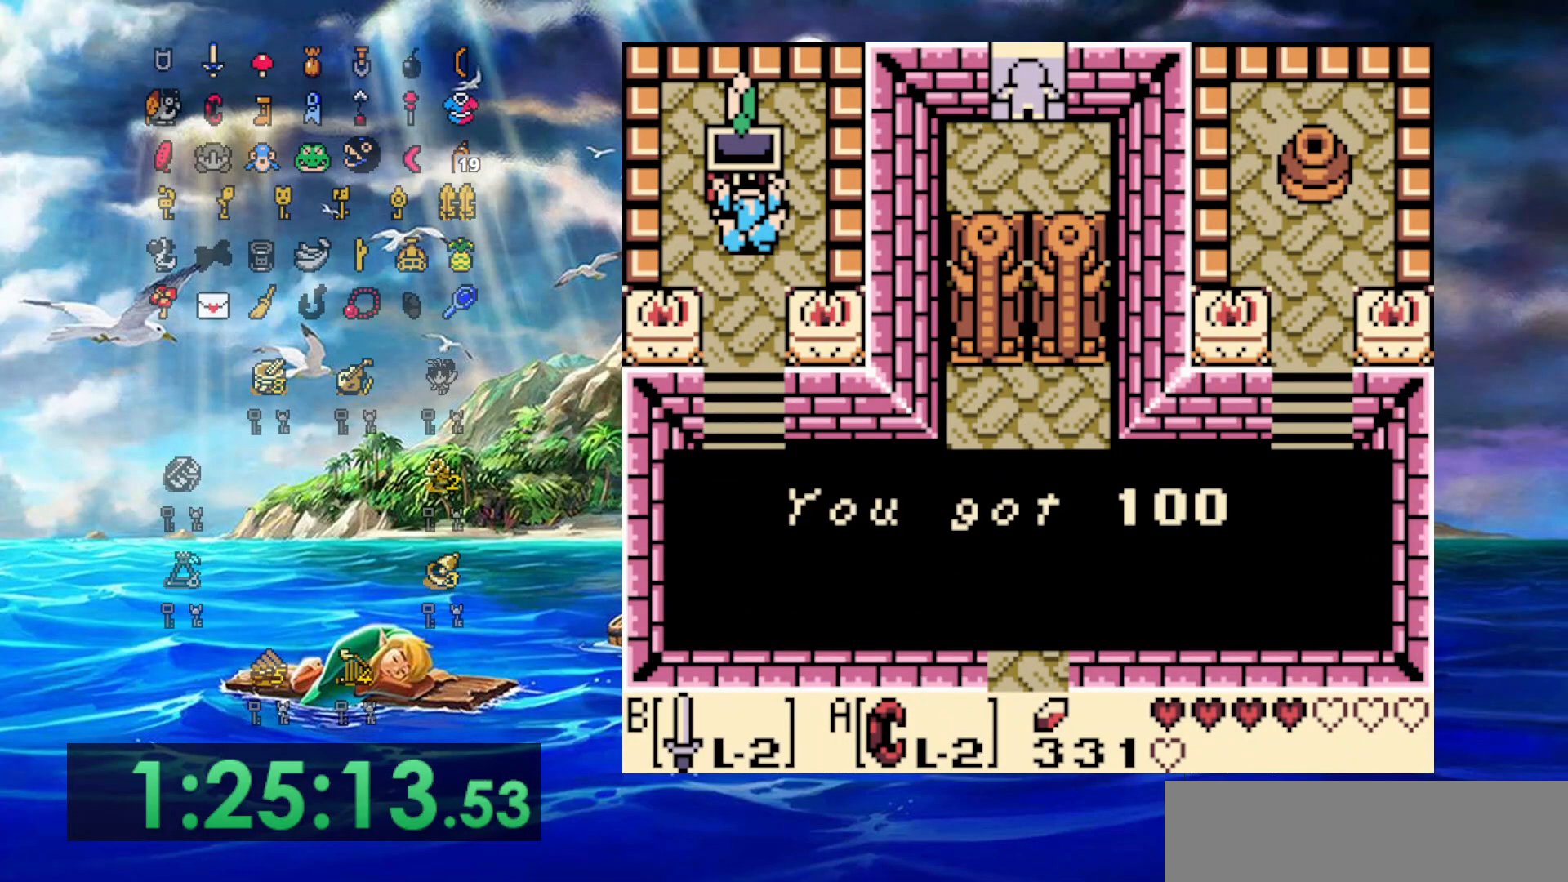
{"buttons": ["A", "DPAD_DOWN"], "events": [[333, "A", "down"]]}
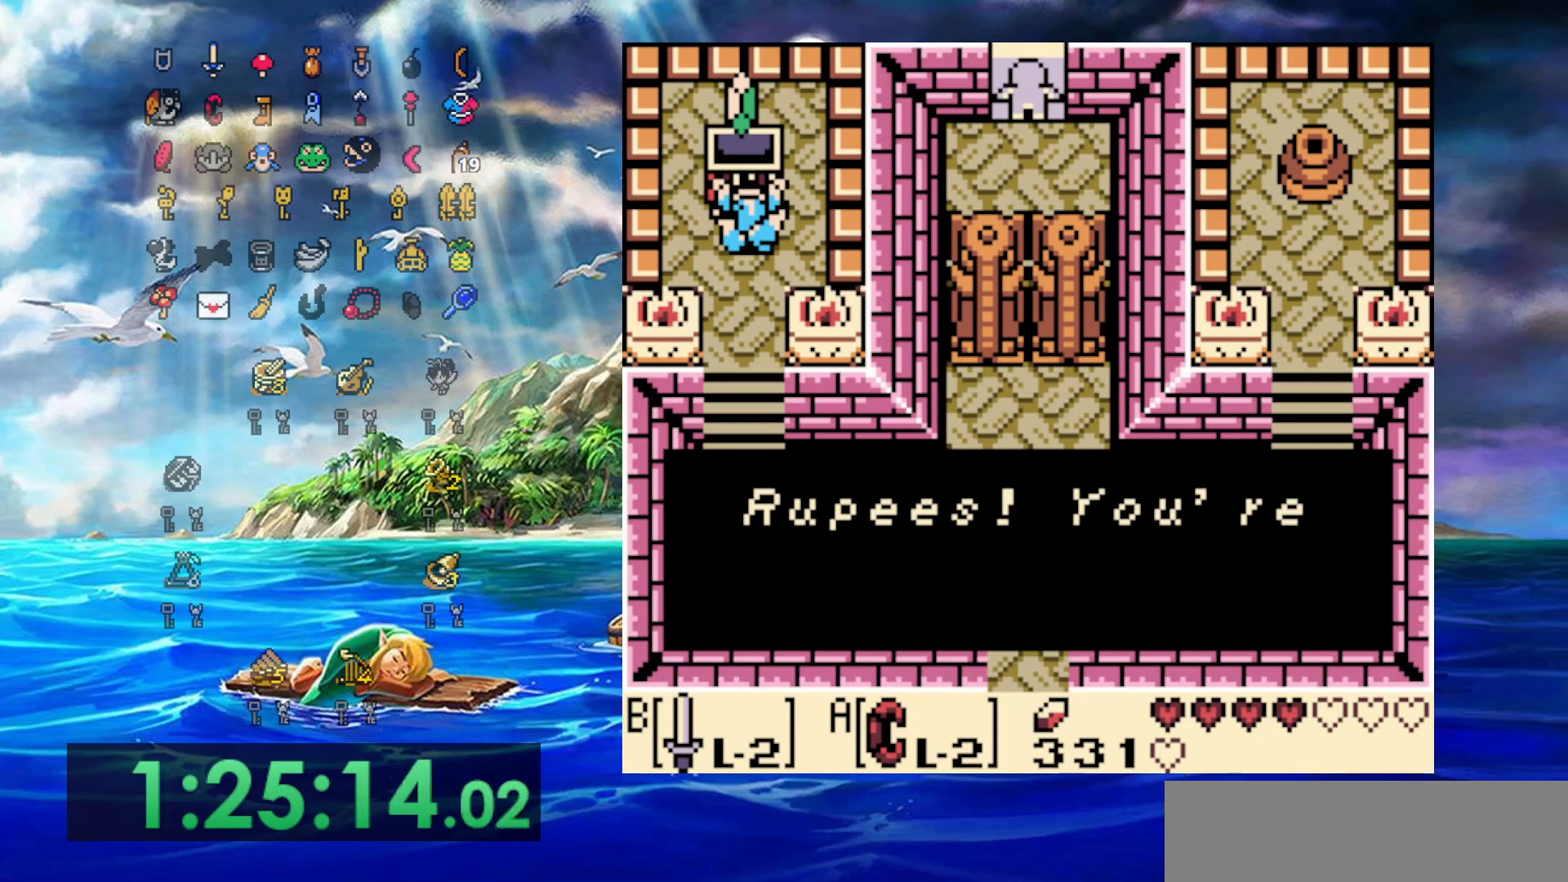
{"buttons": ["DPAD_DOWN"], "events": [[17, "A", "up"], [267, "A", "down"], [450, "A", "up"]]}
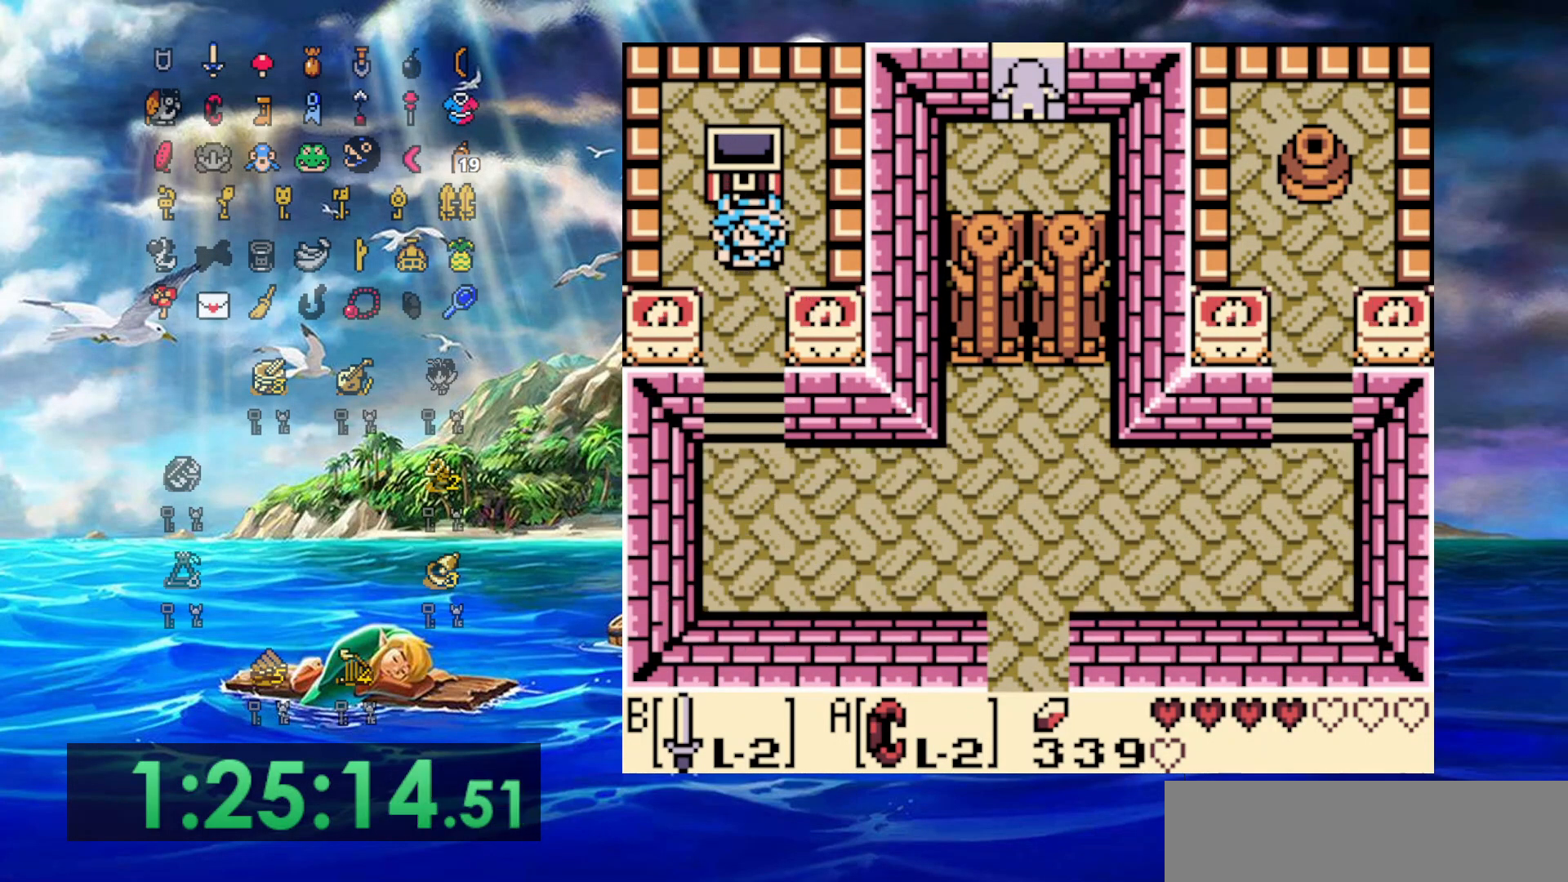
{"buttons": ["DPAD_DOWN"], "events": []}
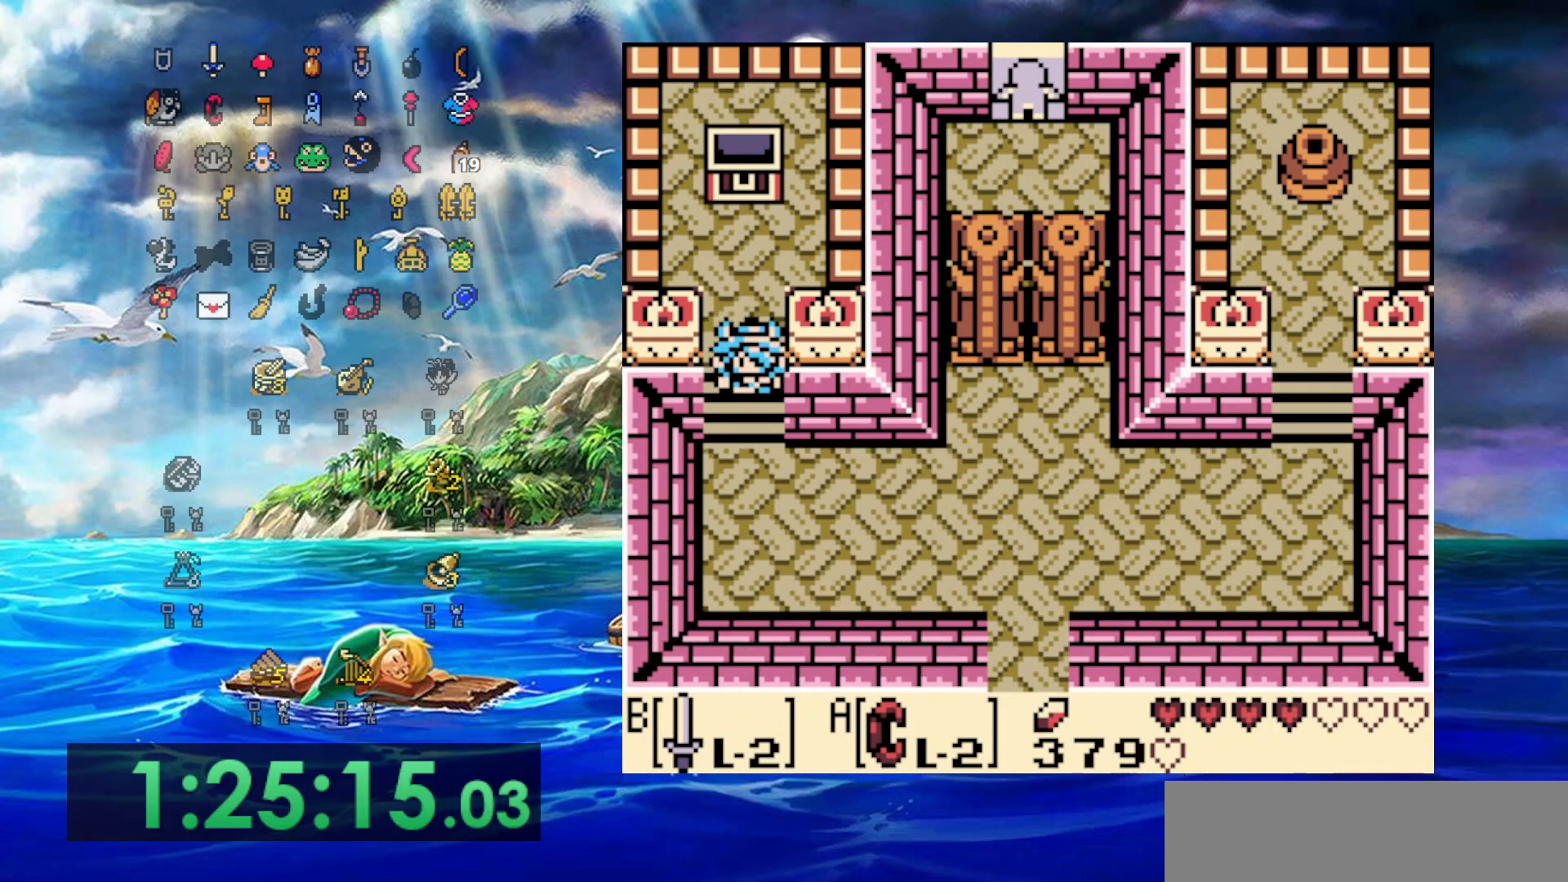
{"buttons": ["DPAD_DOWN", "DPAD_RIGHT"], "events": [[417, "DPAD_RIGHT", "down"]]}
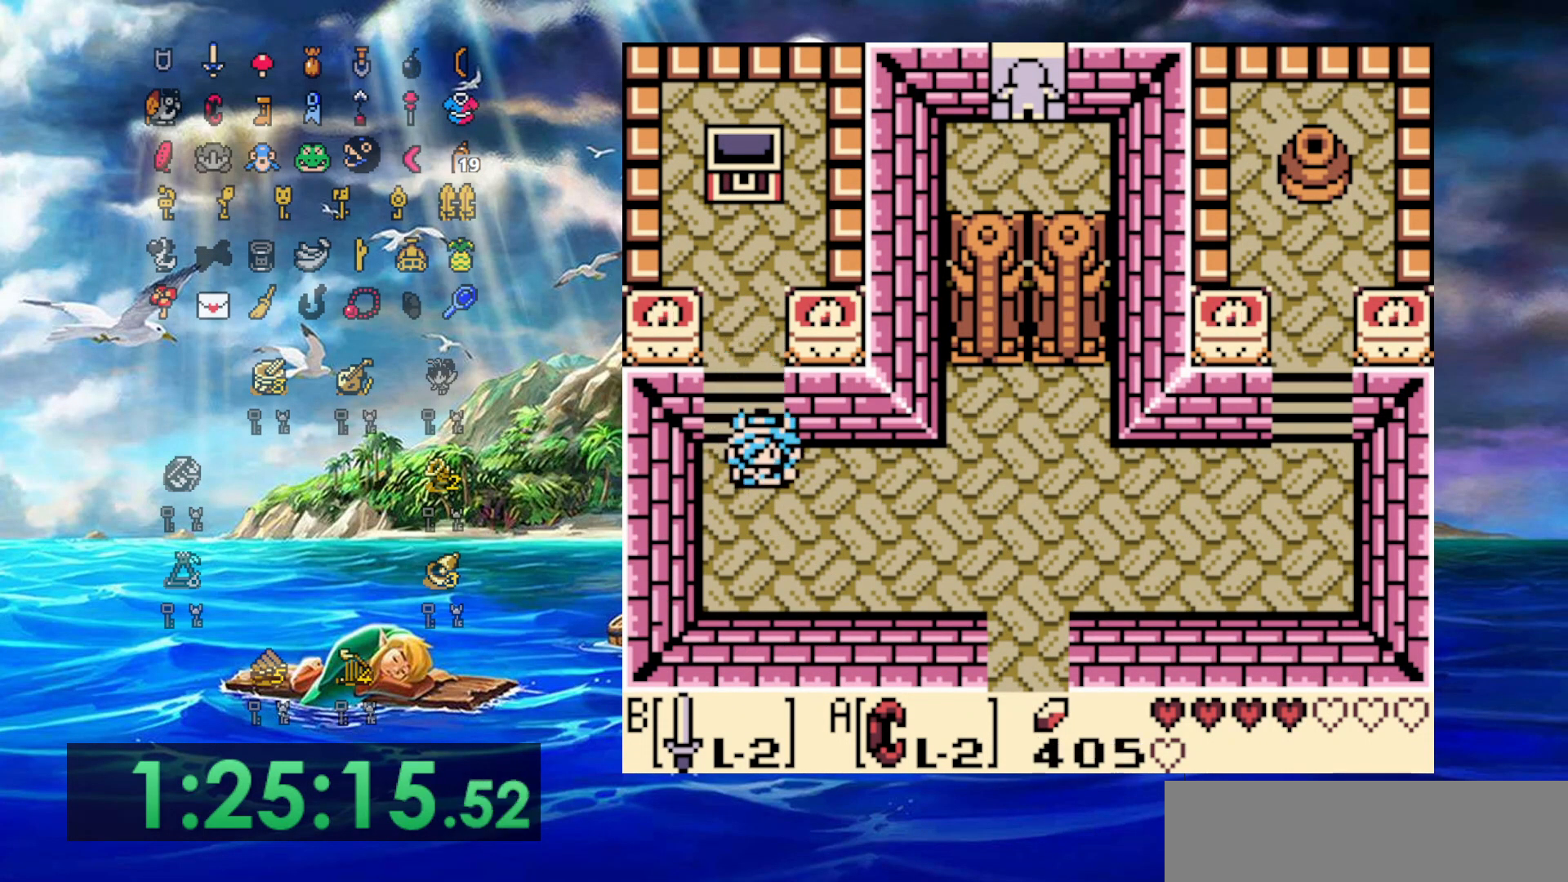
{"buttons": ["DPAD_RIGHT"], "events": [[50, "DPAD_DOWN", "up"]]}
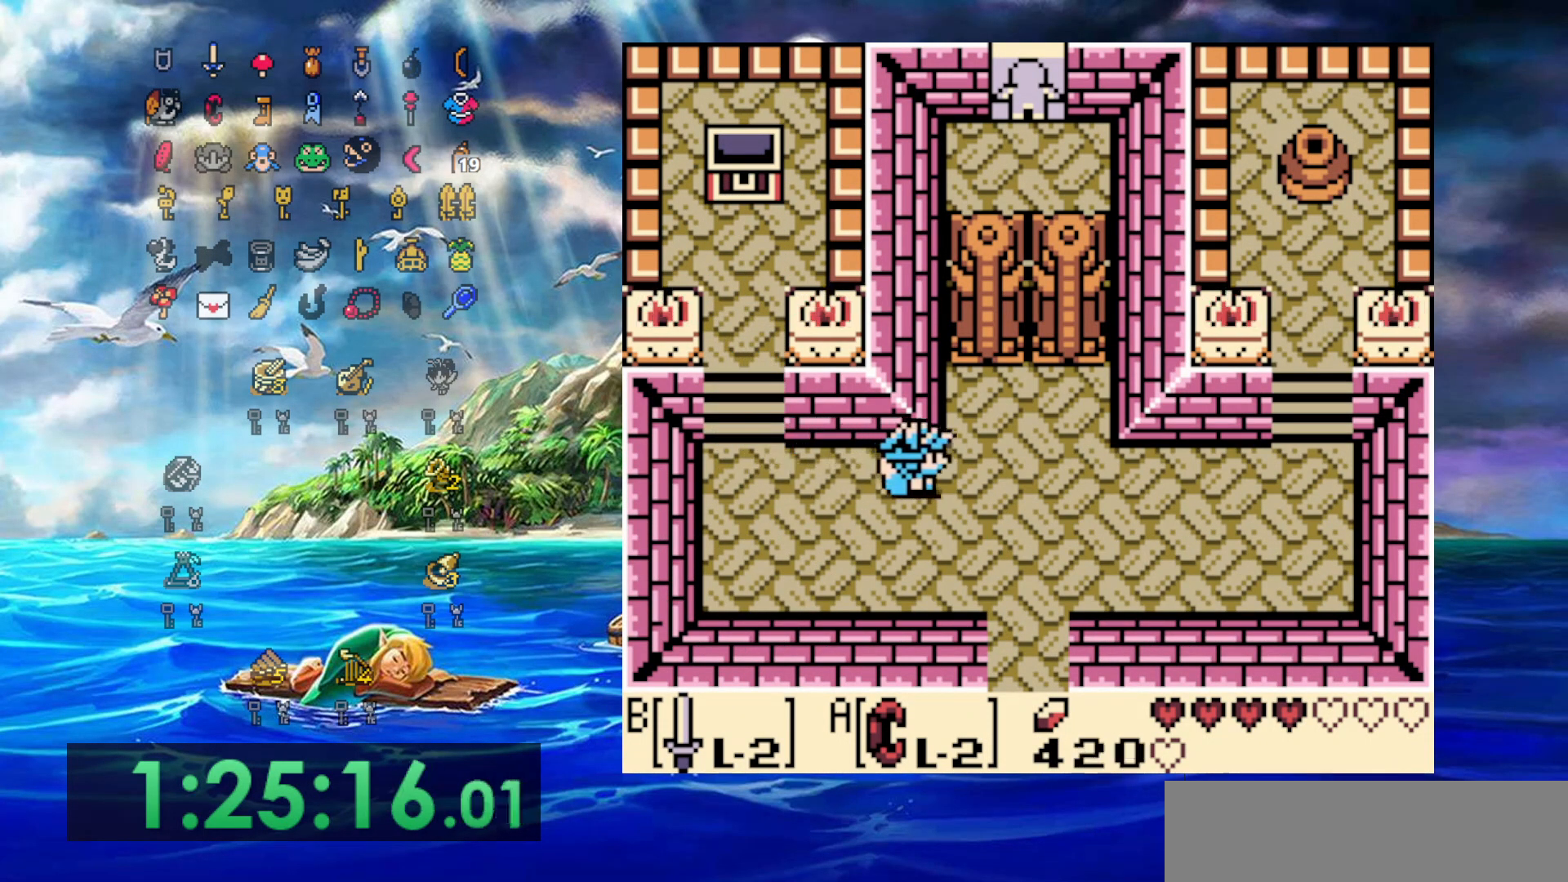
{"buttons": ["A", "DPAD_UP"], "events": [[167, "DPAD_UP", "down"], [300, "DPAD_RIGHT", "up"], [500, "A", "down"]]}
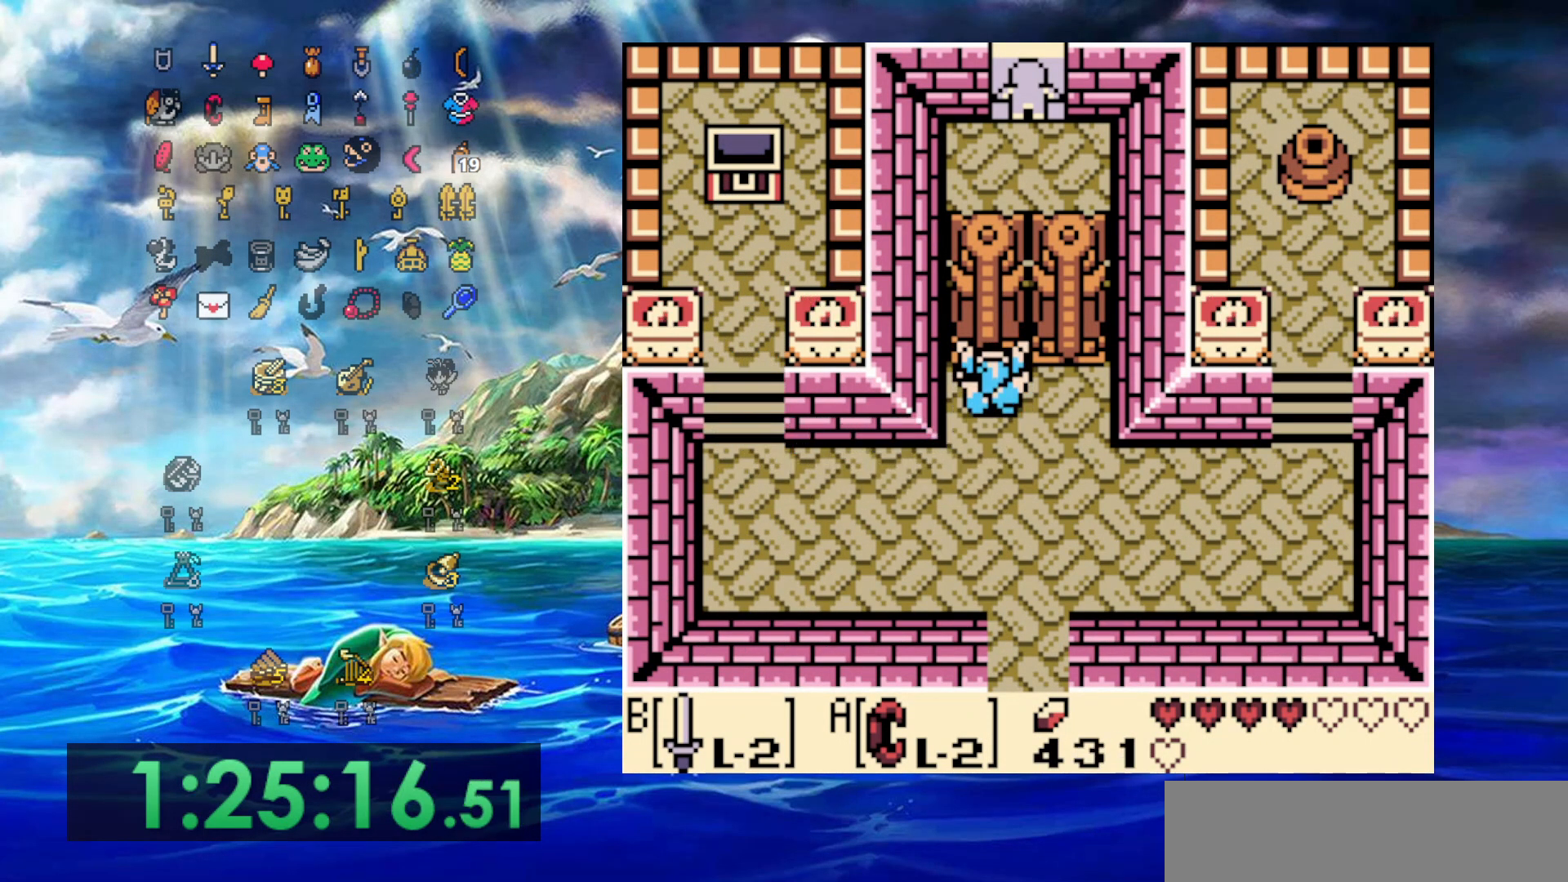
{"buttons": ["A", "DPAD_UP"], "events": [[33, "DPAD_LEFT", "down"], [50, "DPAD_DOWN", "down"], [50, "DPAD_LEFT", "up"], [50, "DPAD_UP", "up"], [233, "DPAD_DOWN", "up"], [233, "DPAD_LEFT", "down"], [233, "DPAD_UP", "down"], [267, "DPAD_LEFT", "up"], [333, "A", "up"], [450, "A", "down"]]}
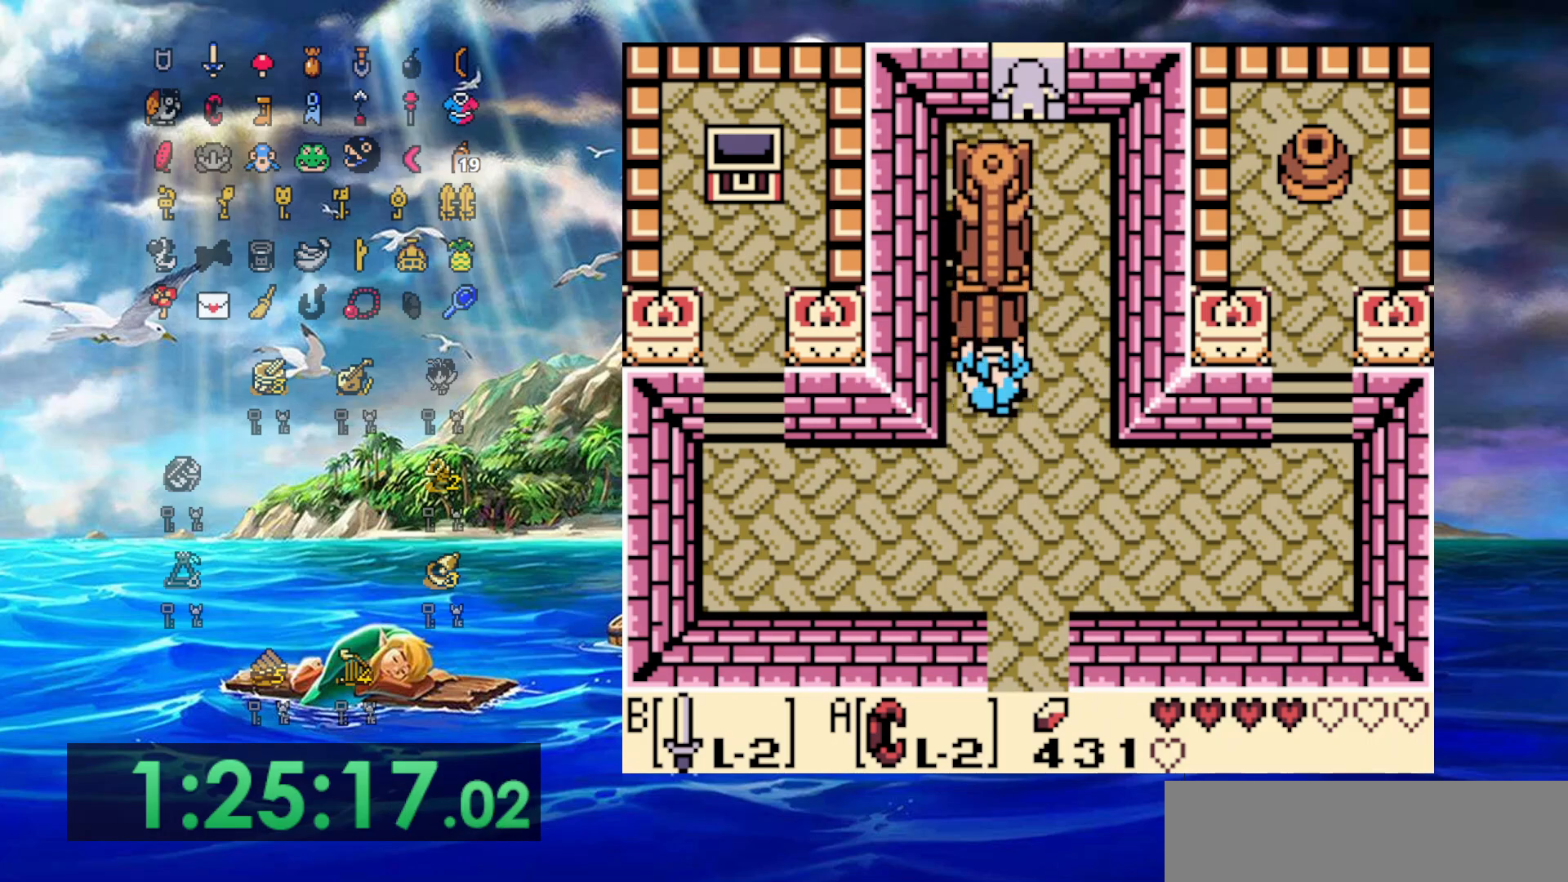
{"buttons": ["DPAD_UP"], "events": [[133, "A", "up"], [167, "DPAD_RIGHT", "down"], [200, "DPAD_UP", "up"], [417, "DPAD_UP", "down"], [450, "DPAD_RIGHT", "up"]]}
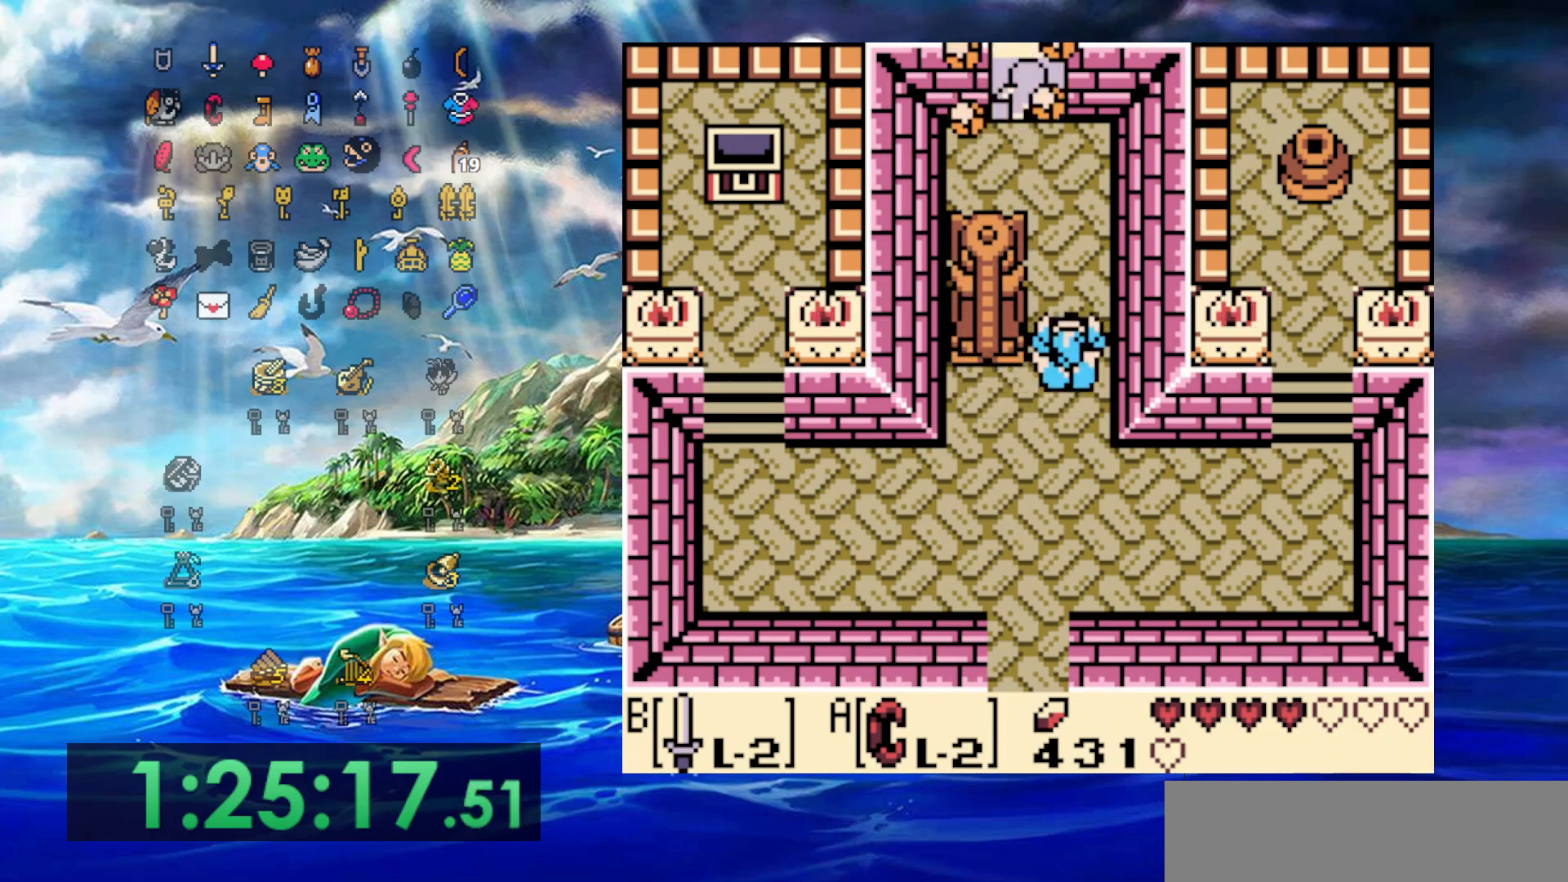
{"buttons": ["DPAD_UP", "DPAD_LEFT"], "events": [[467, "DPAD_LEFT", "down"]]}
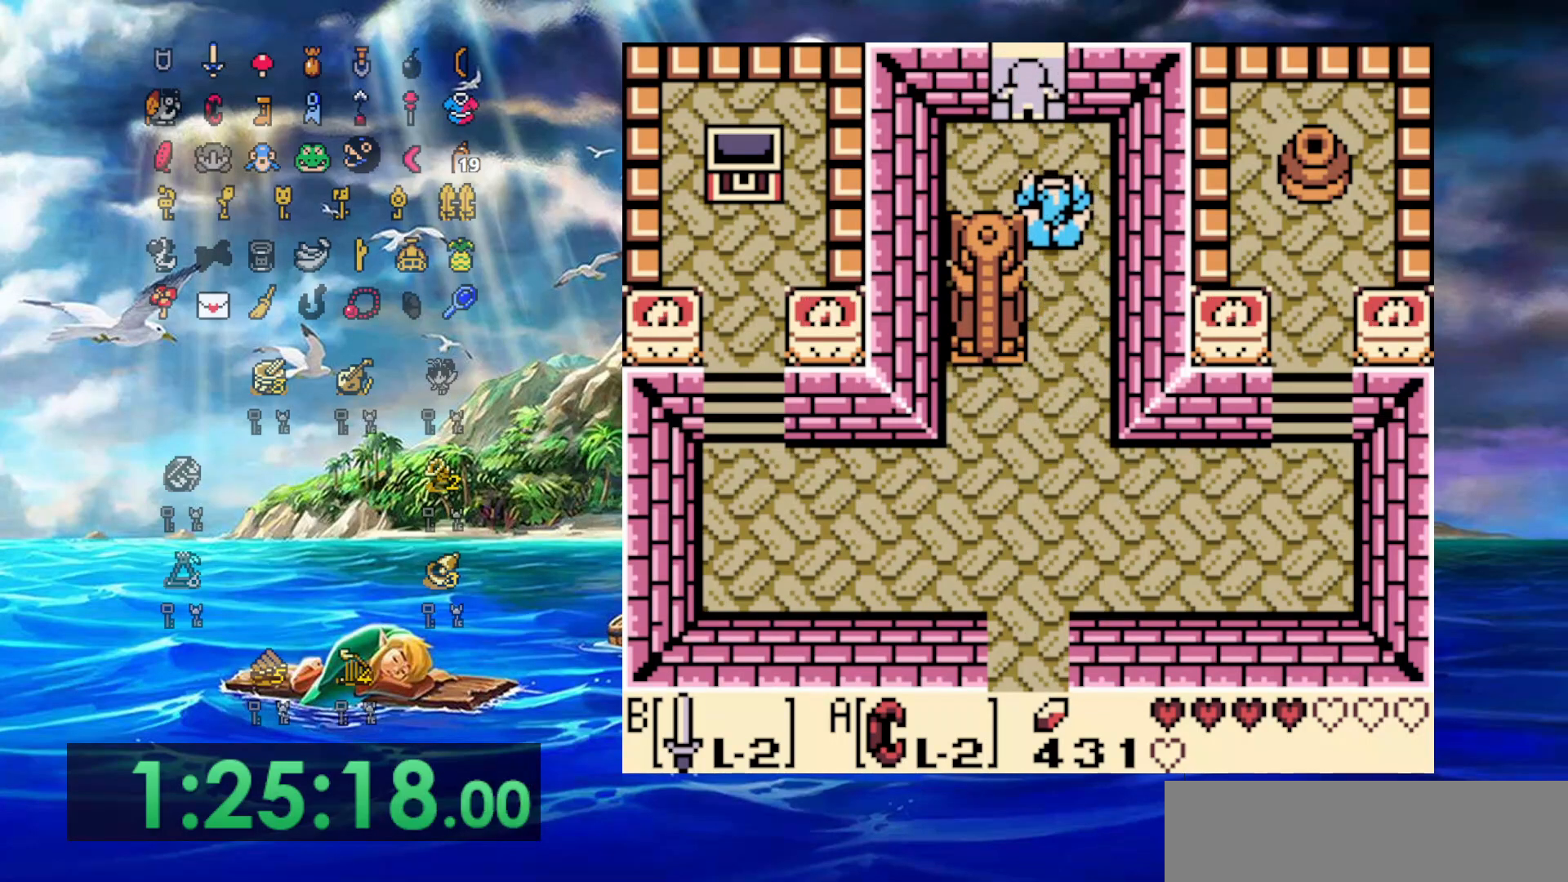
{"buttons": ["DPAD_UP"], "events": [[83, "DPAD_LEFT", "up"]]}
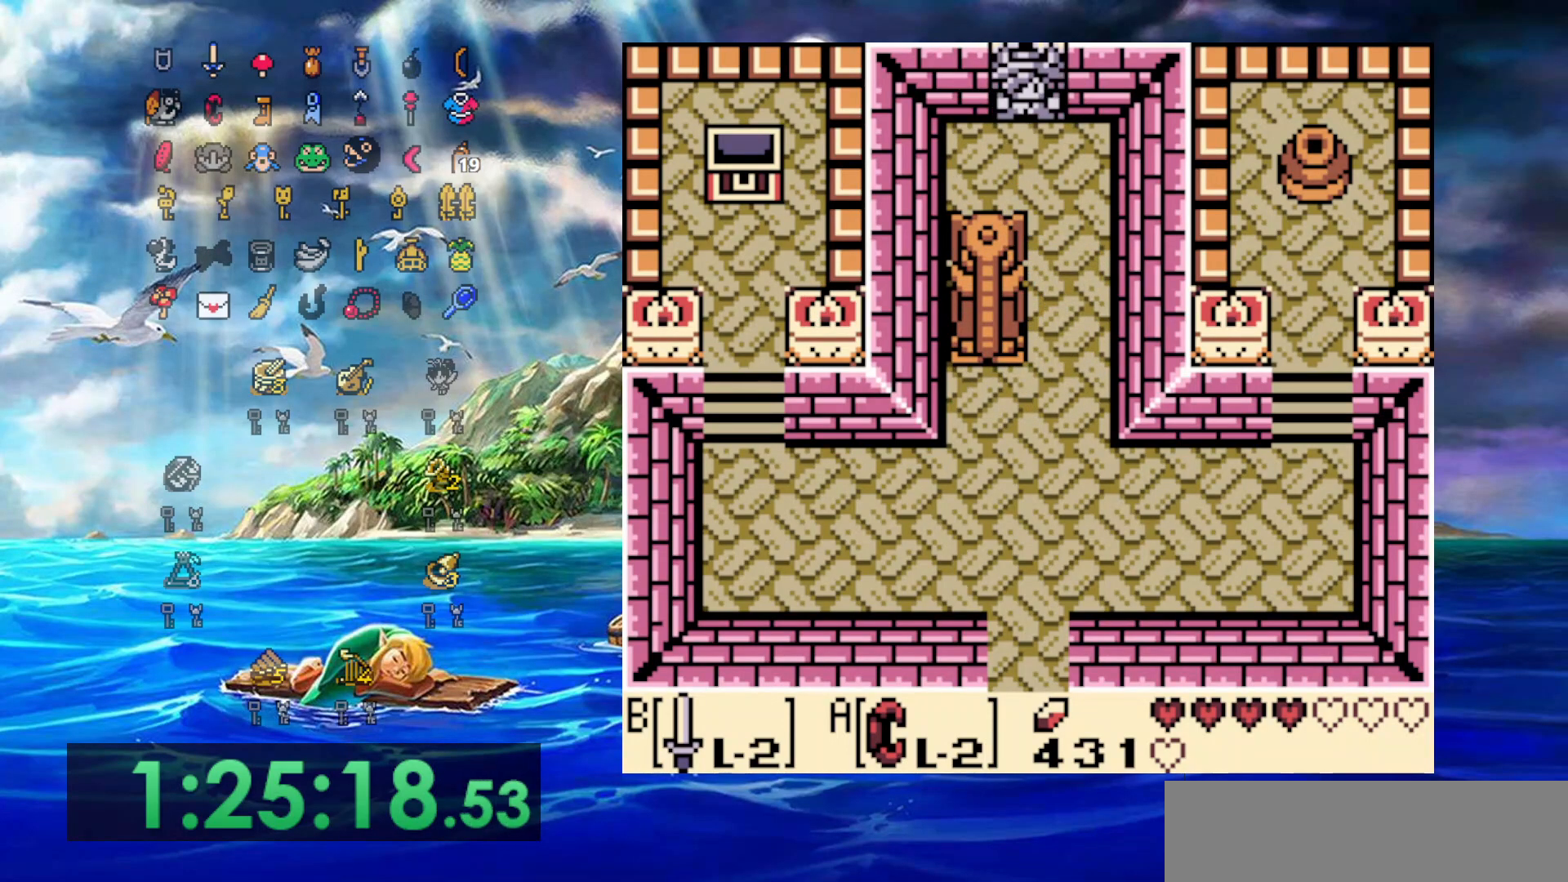
{"buttons": [], "events": [[300, "DPAD_UP", "up"]]}
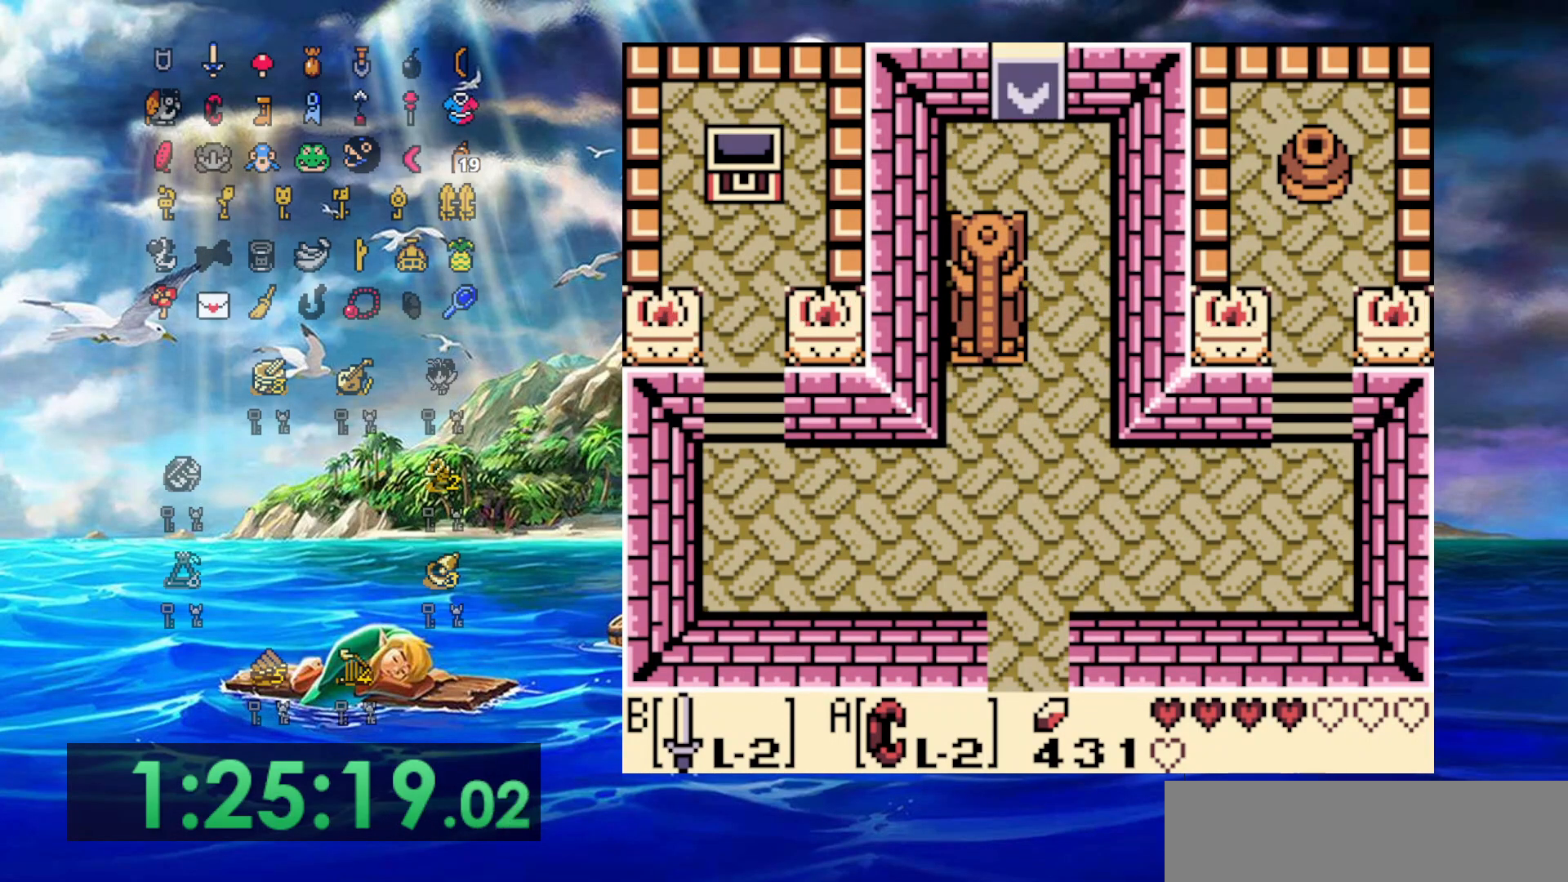
{"buttons": ["DPAD_UP"], "events": [[50, "DPAD_UP", "down"]]}
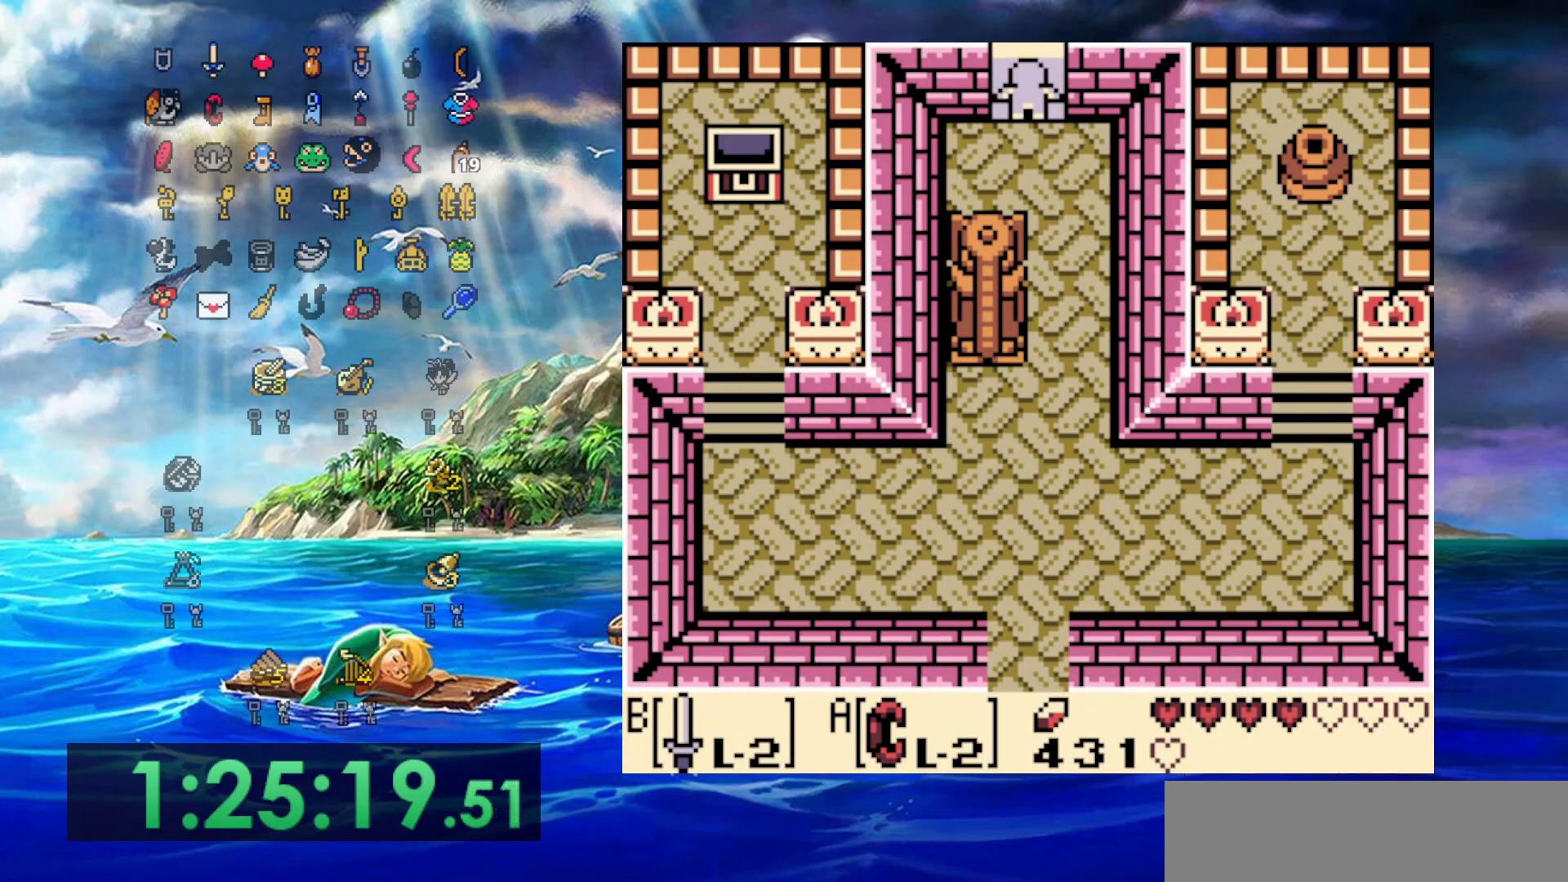
{"buttons": ["DPAD_UP"], "events": []}
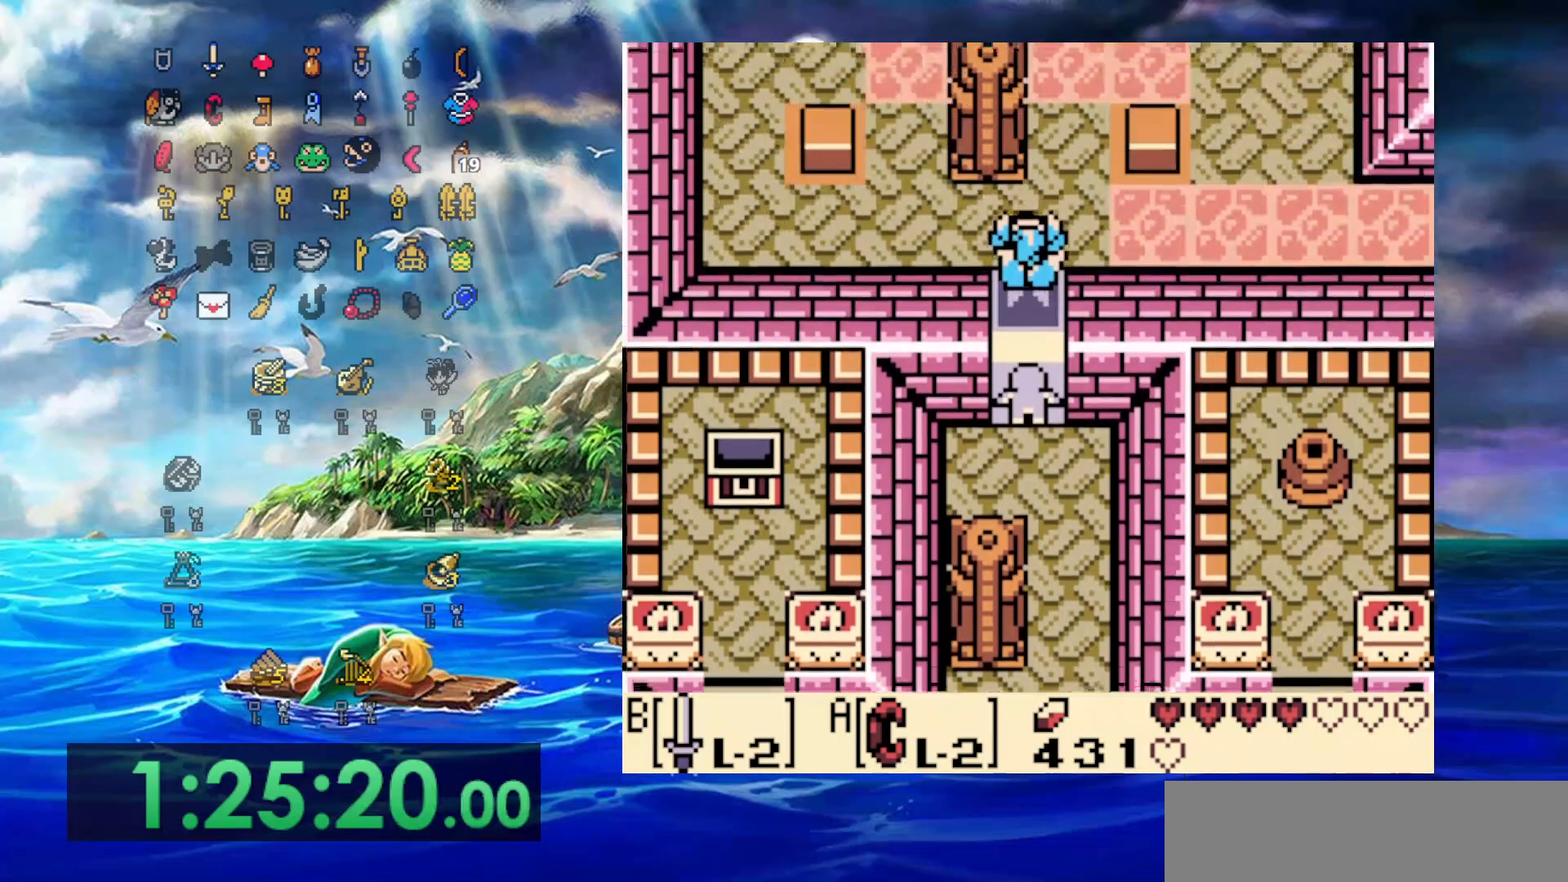
{"buttons": ["DPAD_RIGHT"], "events": [[367, "DPAD_RIGHT", "down"], [433, "DPAD_UP", "up"]]}
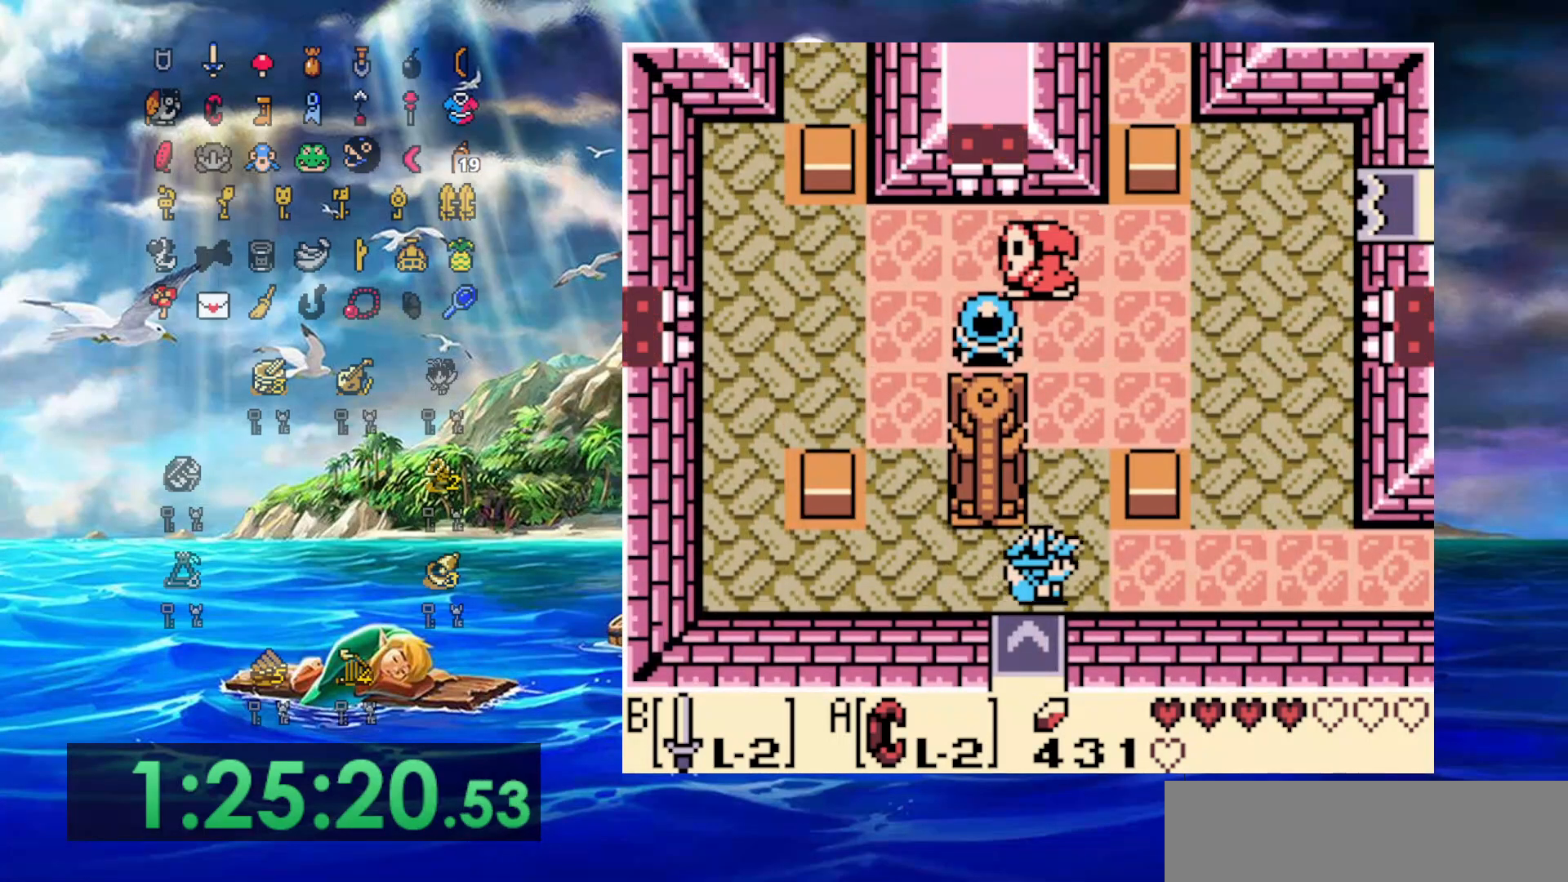
{"buttons": ["DPAD_UP"], "events": [[117, "DPAD_UP", "down"], [167, "DPAD_RIGHT", "up"]]}
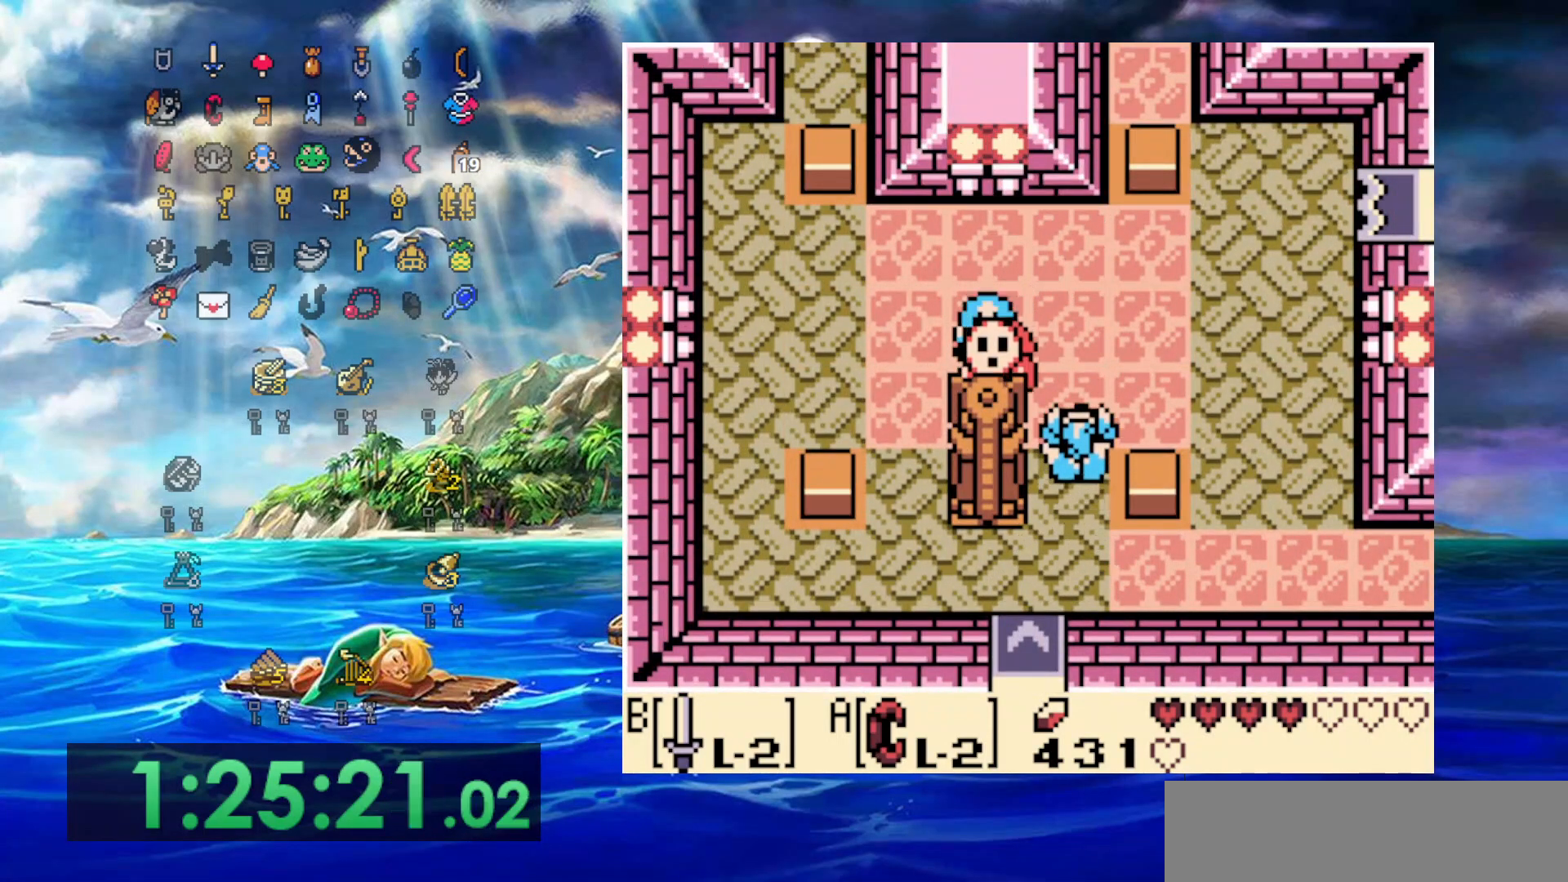
{"buttons": ["B", "DPAD_UP", "DPAD_LEFT"], "events": [[67, "DPAD_RIGHT", "down"], [250, "DPAD_RIGHT", "up"], [367, "DPAD_LEFT", "down"], [467, "B", "down"]]}